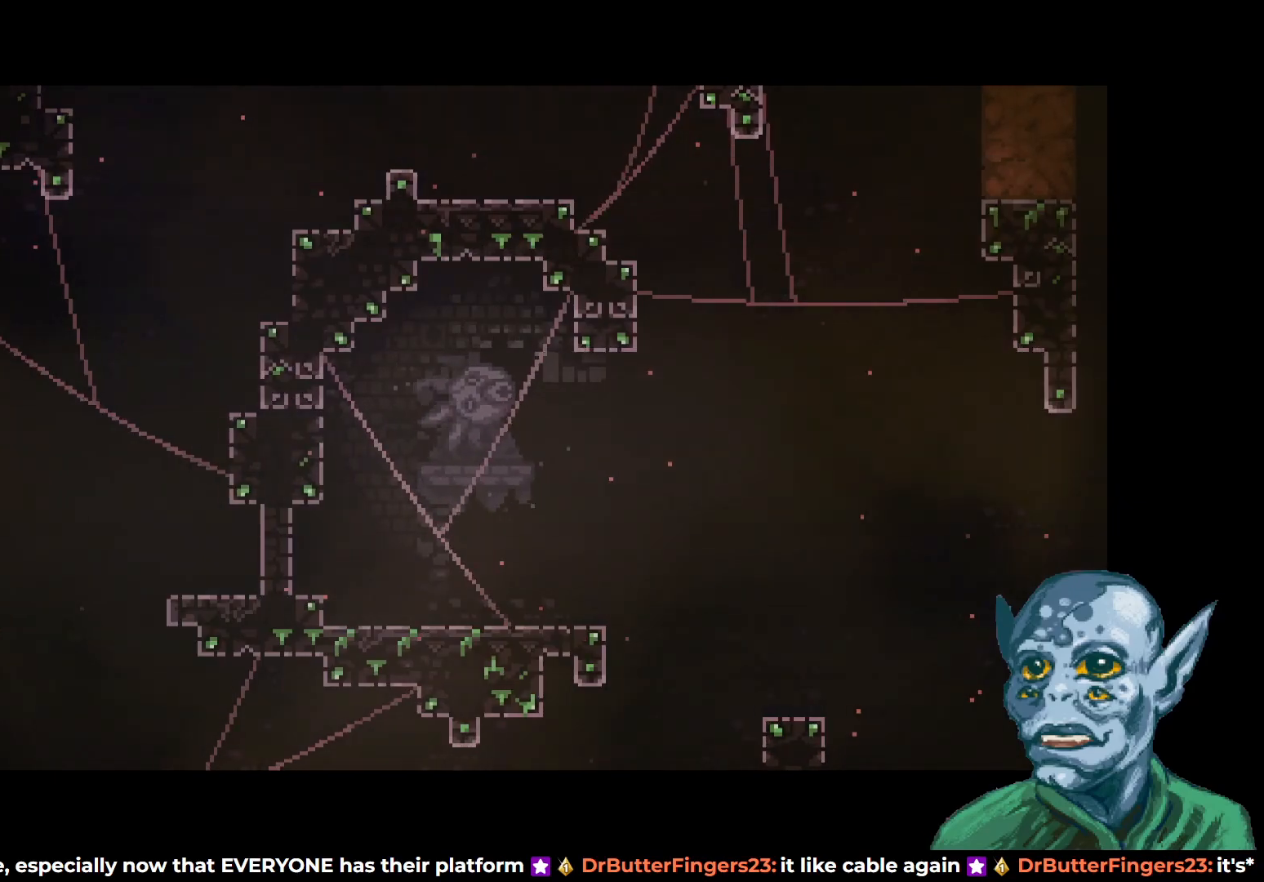
Gameplay with a controller (PlayStation layout); each line is a JSON object with the inputs held at the frame after it. "events" lists button and stick changes between this image and that frame as [ms after this image, input, new state], when the widget could be followed in between.
{"buttons": ["DPAD_DOWN", "DPAD_RIGHT"], "left_stick": "center", "right_stick": "center", "events": [[100, "DPAD_DOWN", "down"], [117, "DPAD_RIGHT", "down"]]}
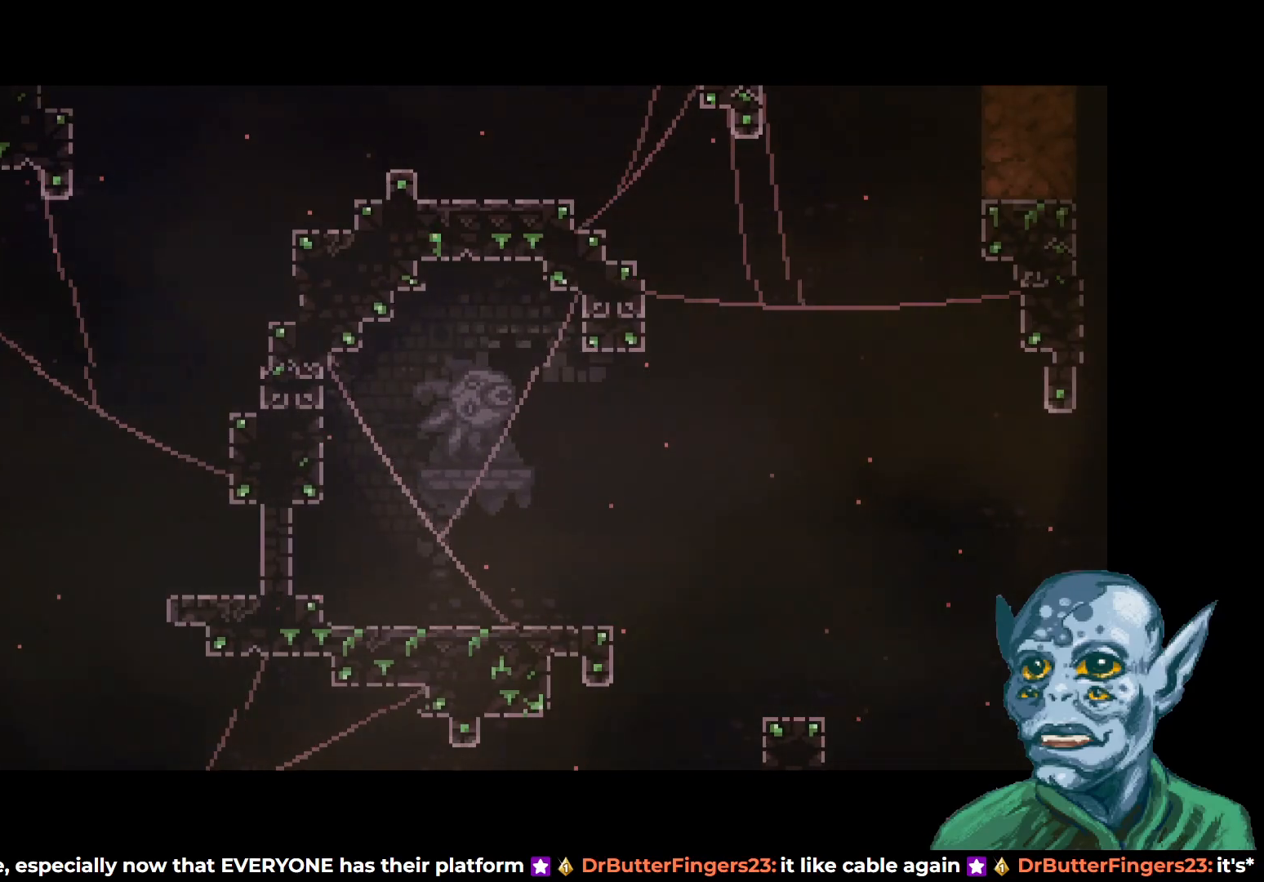
{"buttons": [], "left_stick": "center", "right_stick": "center", "events": [[17, "DPAD_DOWN", "up"], [83, "DPAD_RIGHT", "up"]]}
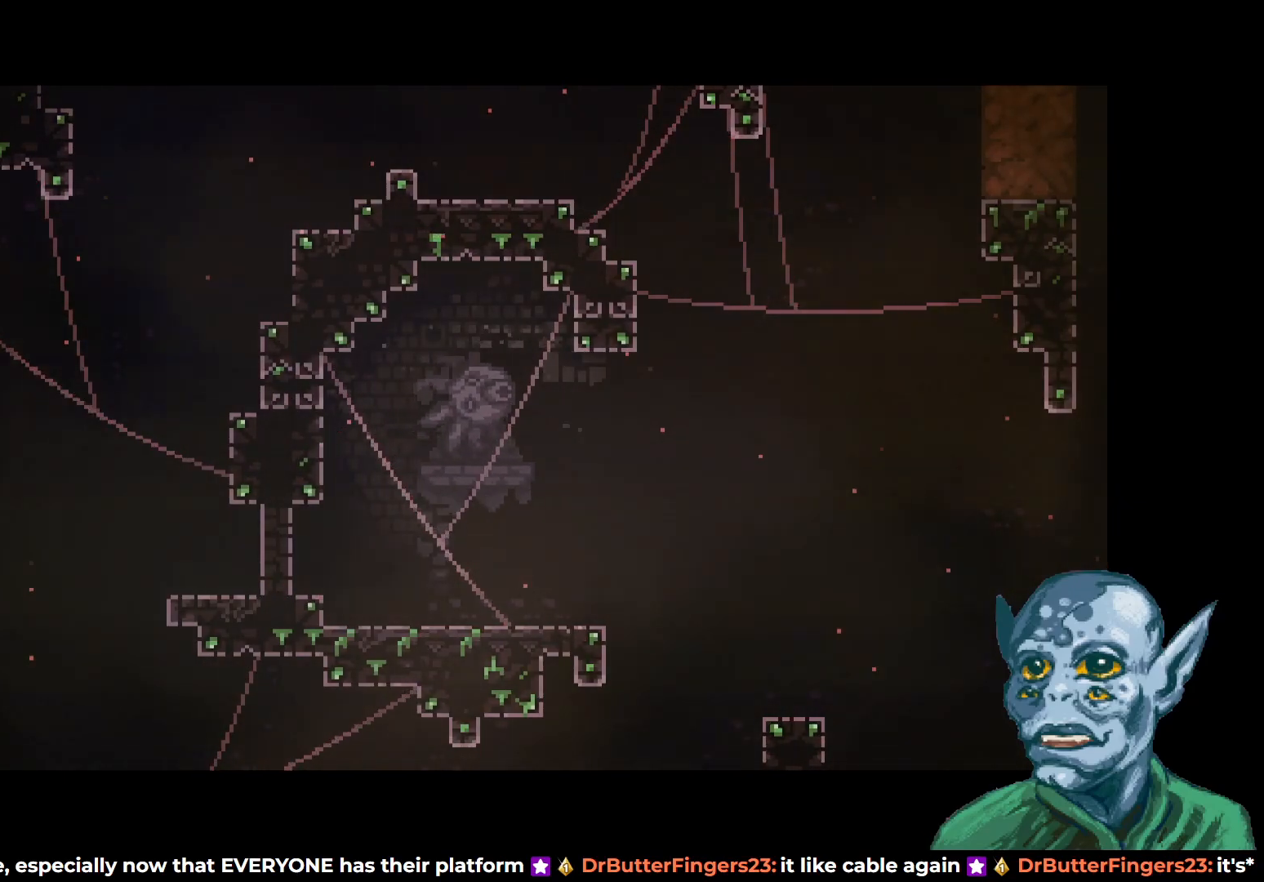
{"buttons": ["DPAD_DOWN", "DPAD_RIGHT"], "left_stick": "center", "right_stick": "center", "events": [[400, "DPAD_RIGHT", "down"], [417, "DPAD_DOWN", "down"]]}
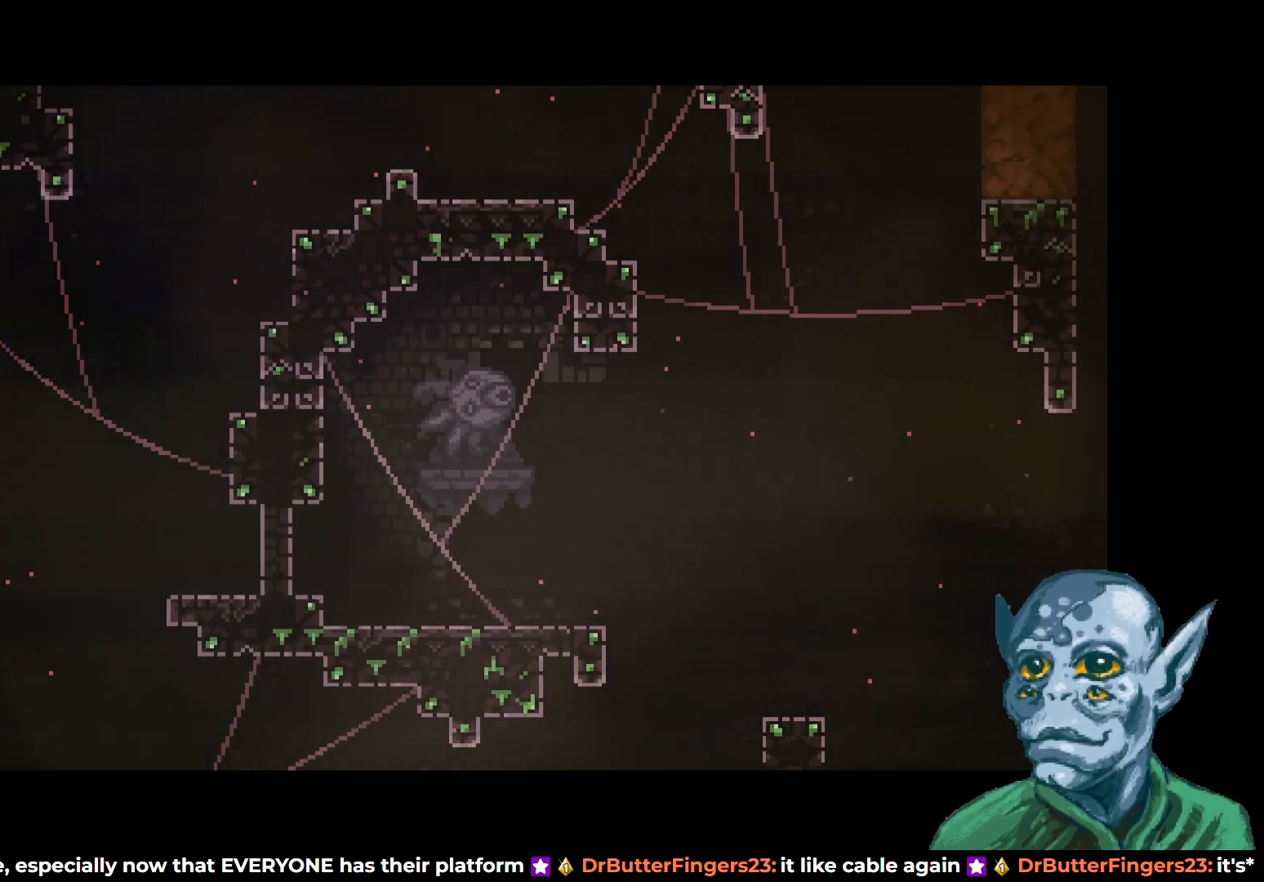
{"buttons": ["DPAD_DOWN", "DPAD_RIGHT"], "left_stick": "center", "right_stick": "center", "events": []}
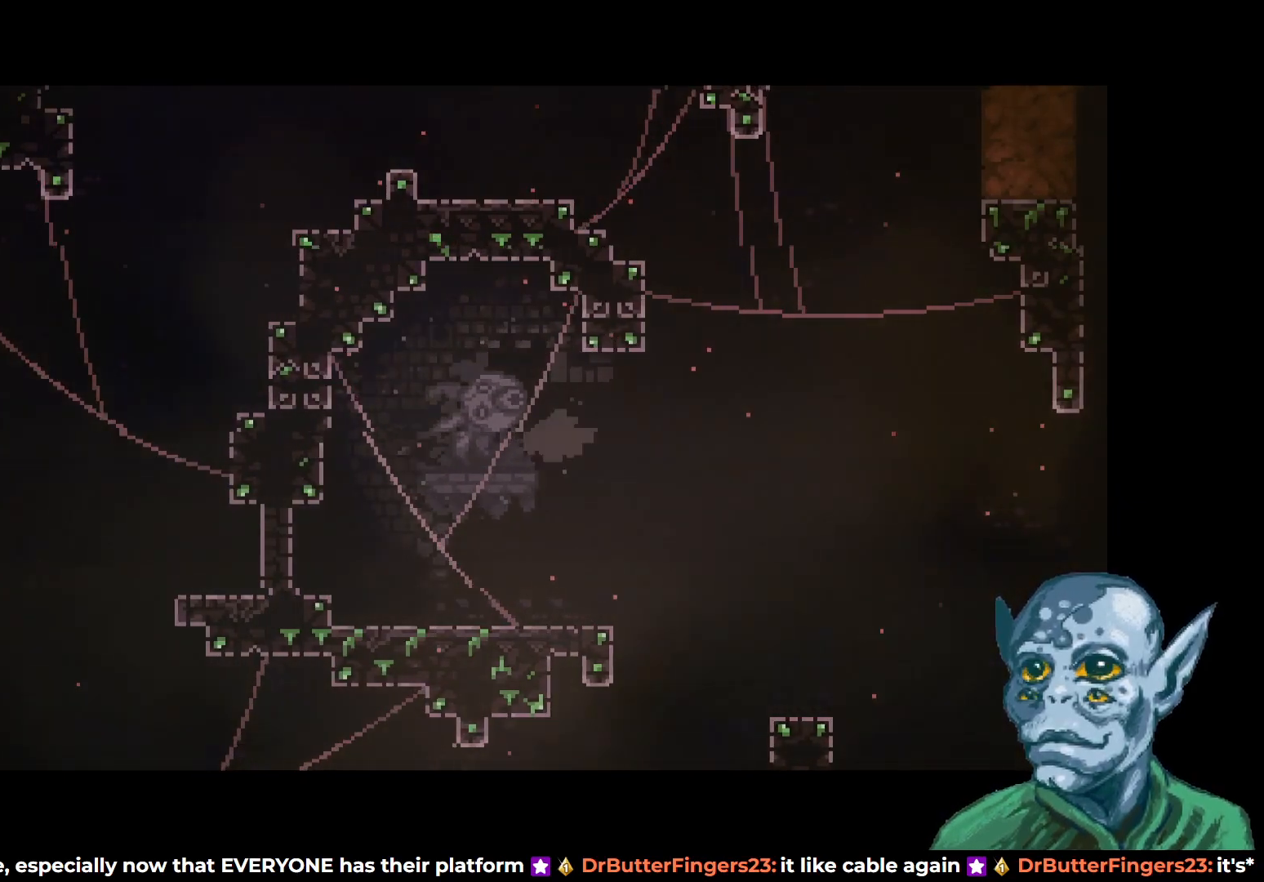
{"buttons": ["DPAD_DOWN", "DPAD_RIGHT"], "left_stick": "center", "right_stick": "center", "events": []}
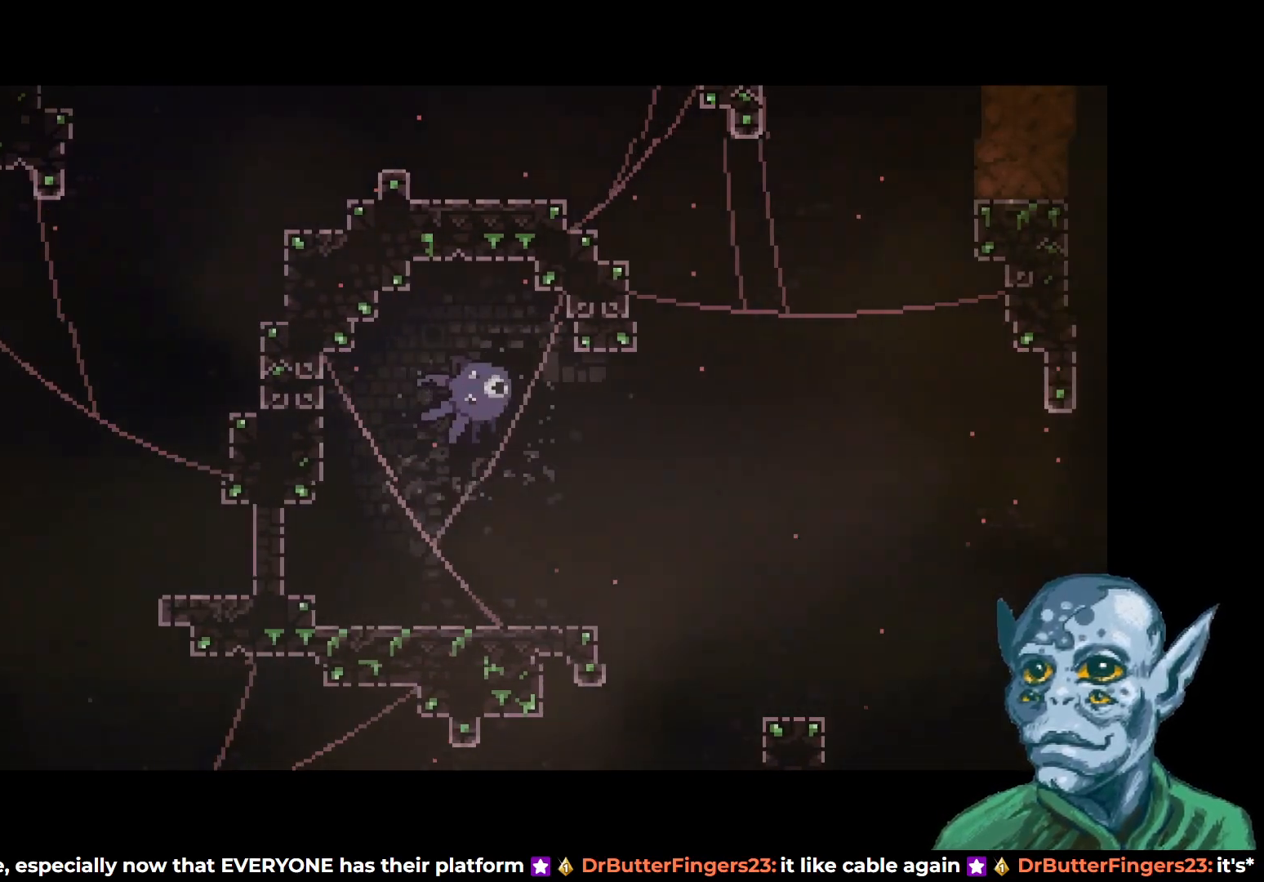
{"buttons": ["DPAD_RIGHT"], "left_stick": "center", "right_stick": "center", "events": [[67, "DPAD_DOWN", "up"], [250, "DPAD_DOWN", "down"], [383, "DPAD_DOWN", "up"]]}
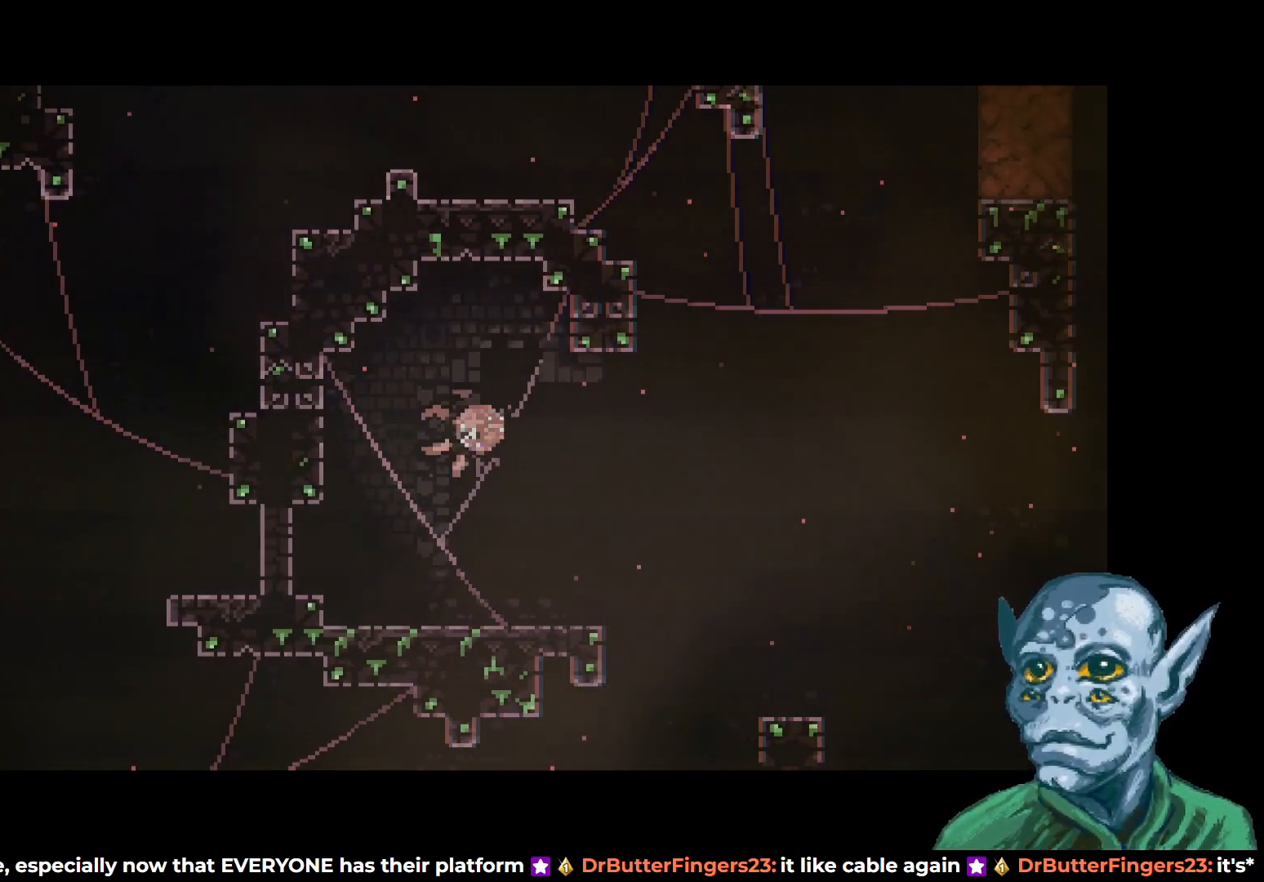
{"buttons": ["DPAD_DOWN"], "left_stick": "center", "right_stick": "center", "events": [[283, "DPAD_DOWN", "down"], [367, "DPAD_RIGHT", "up"]]}
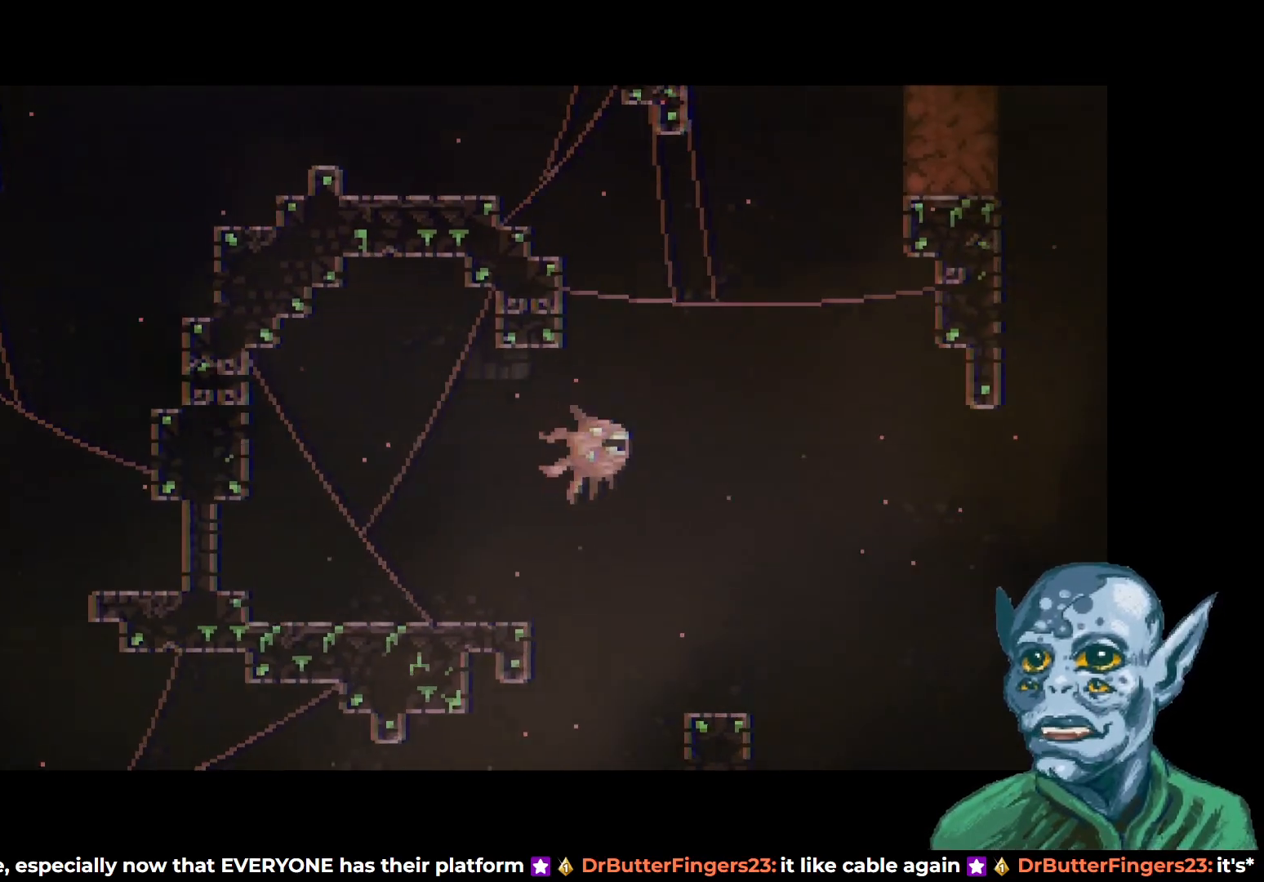
{"buttons": ["SQUARE", "DPAD_LEFT"], "left_stick": "center", "right_stick": "center", "events": [[50, "SQUARE", "down"], [150, "SQUARE", "up"], [183, "DPAD_DOWN", "up"], [183, "DPAD_LEFT", "down"], [367, "SQUARE", "down"]]}
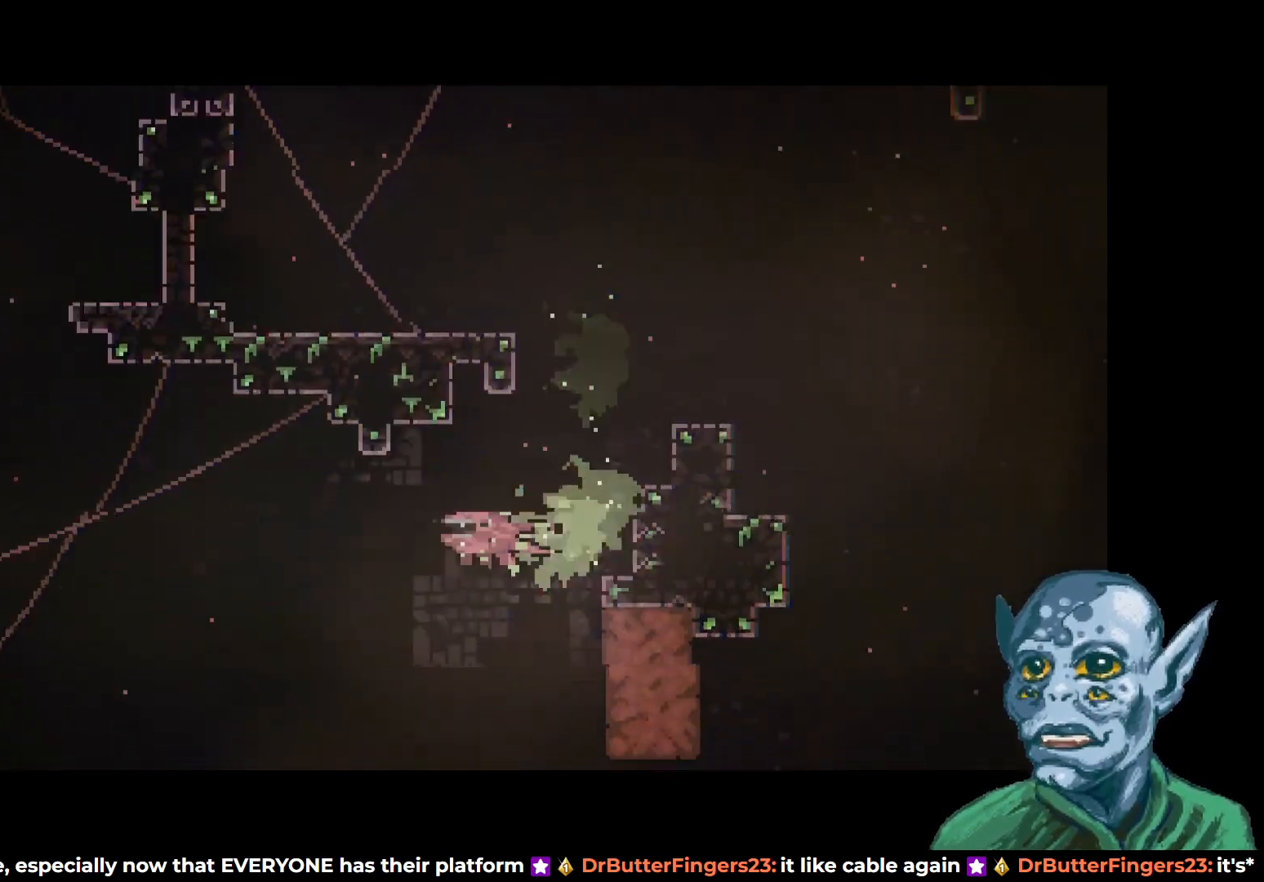
{"buttons": ["SQUARE", "DPAD_UP", "DPAD_LEFT"], "left_stick": "center", "right_stick": "center", "events": [[17, "SQUARE", "up"], [333, "DPAD_UP", "down"], [400, "SQUARE", "down"]]}
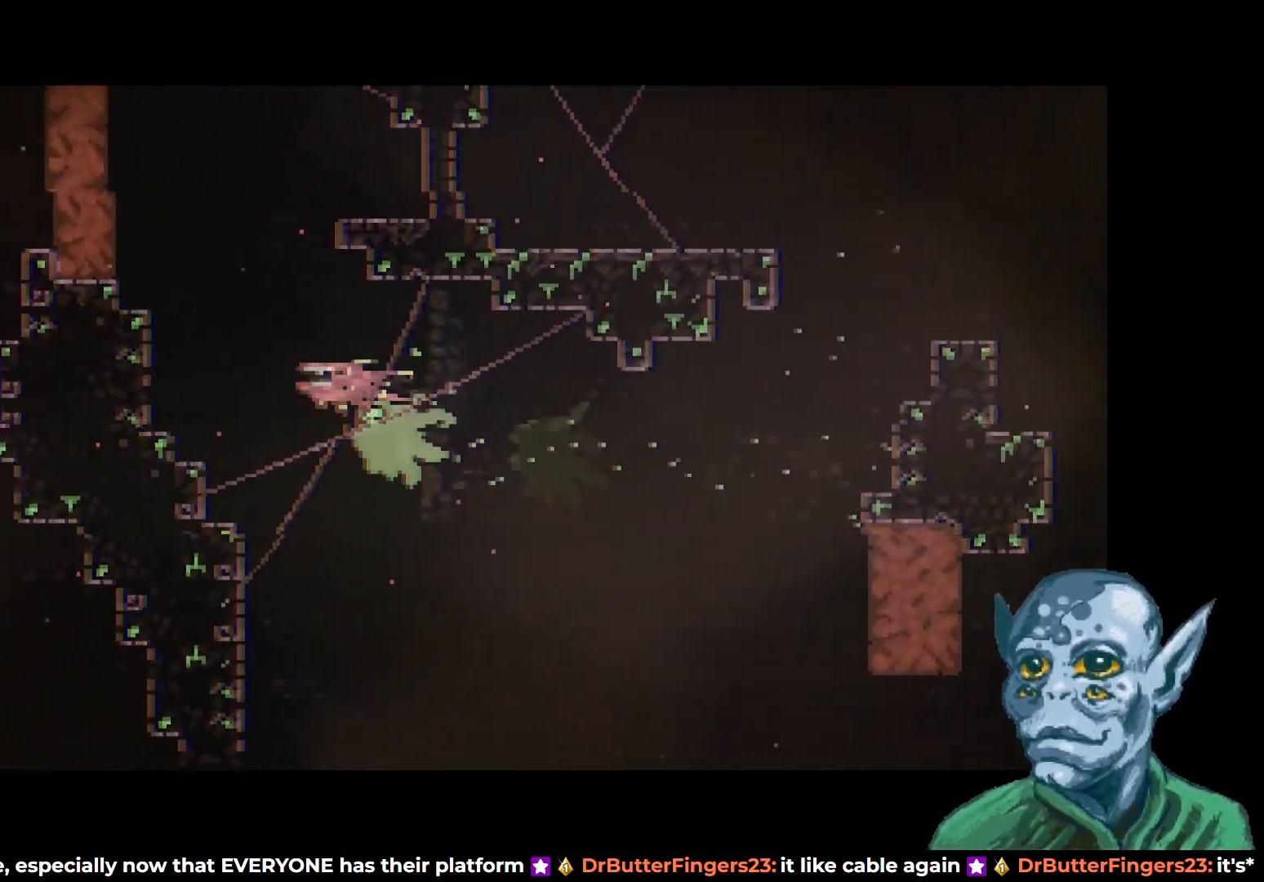
{"buttons": ["DPAD_LEFT"], "left_stick": "center", "right_stick": "center", "events": [[83, "SQUARE", "up"], [283, "DPAD_UP", "up"]]}
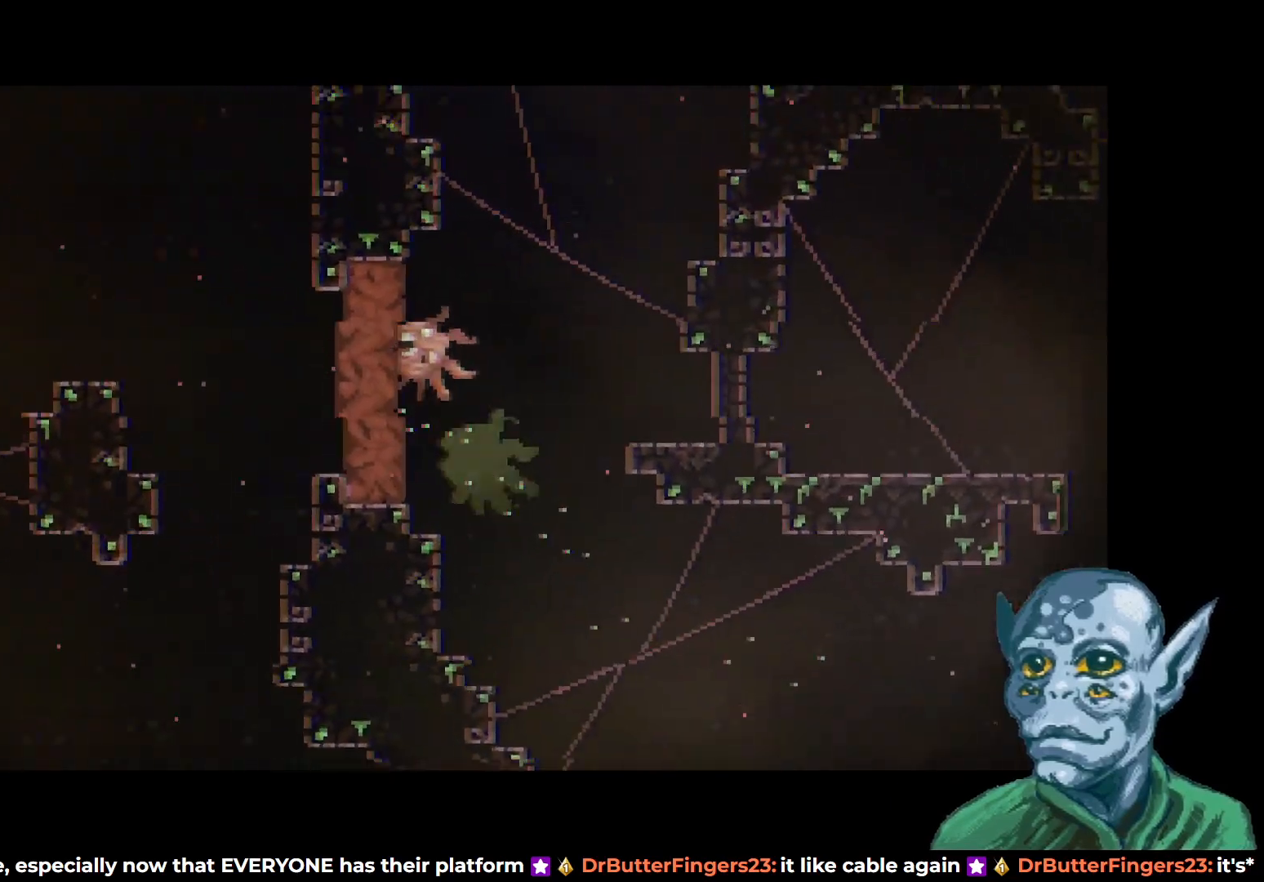
{"buttons": ["DPAD_LEFT"], "left_stick": "center", "right_stick": "center", "events": [[117, "SQUARE", "down"], [250, "SQUARE", "up"]]}
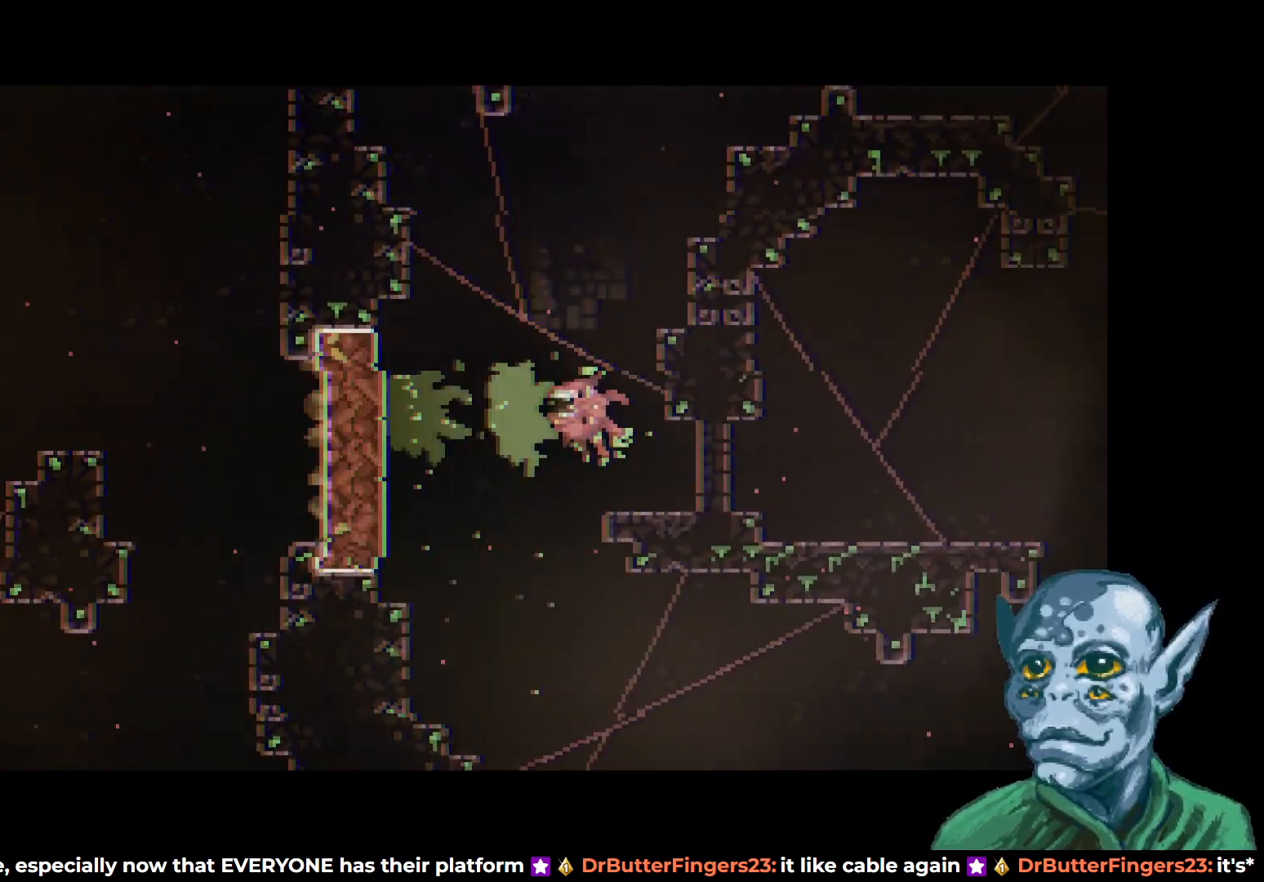
{"buttons": ["DPAD_LEFT"], "left_stick": "center", "right_stick": "center", "events": [[17, "DPAD_DOWN", "down"], [167, "DPAD_DOWN", "up"], [300, "SQUARE", "down"], [450, "SQUARE", "up"]]}
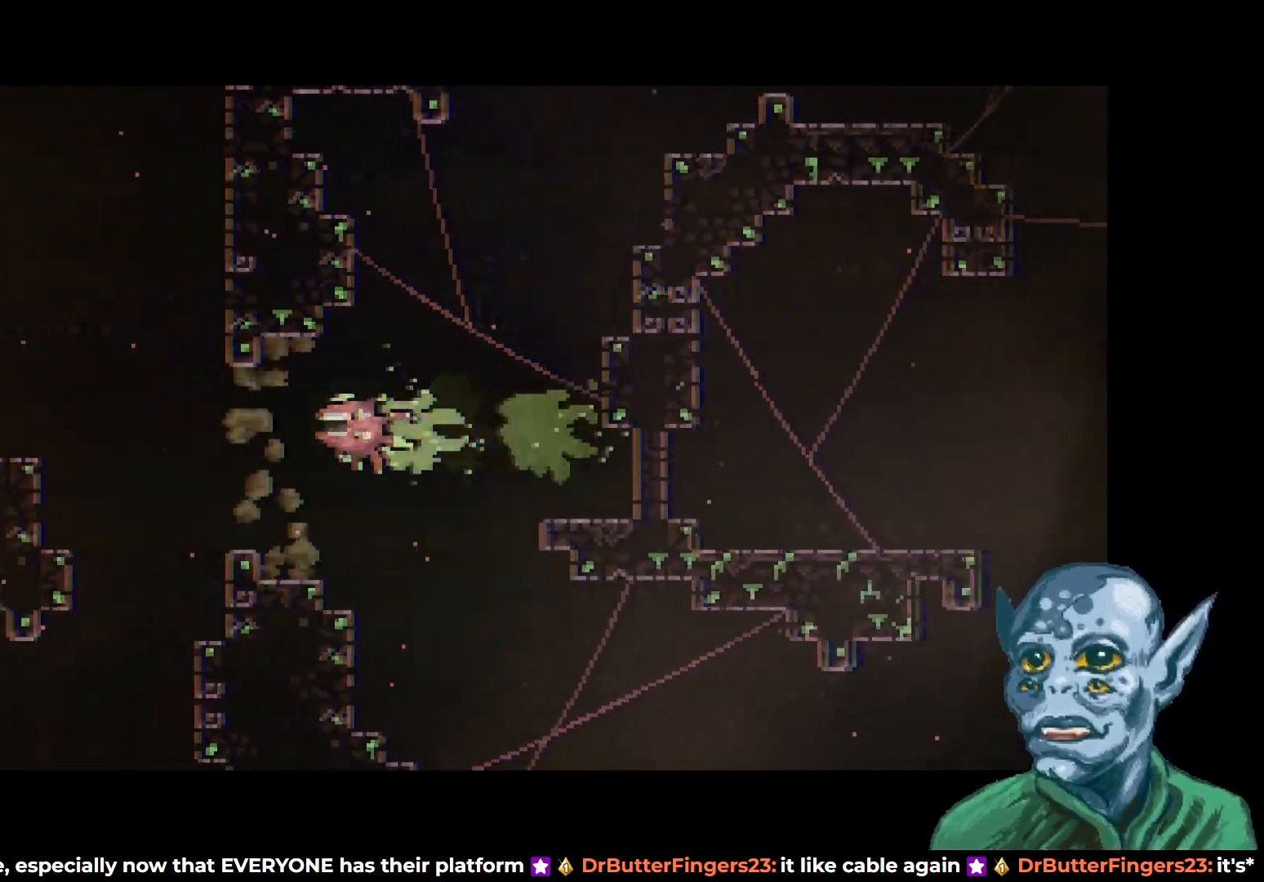
{"buttons": ["DPAD_DOWN"], "left_stick": "center", "right_stick": "center", "events": [[167, "DPAD_UP", "down"], [167, "SQUARE", "down"], [283, "SQUARE", "up"], [333, "DPAD_UP", "up"], [433, "DPAD_DOWN", "down"], [467, "DPAD_LEFT", "up"]]}
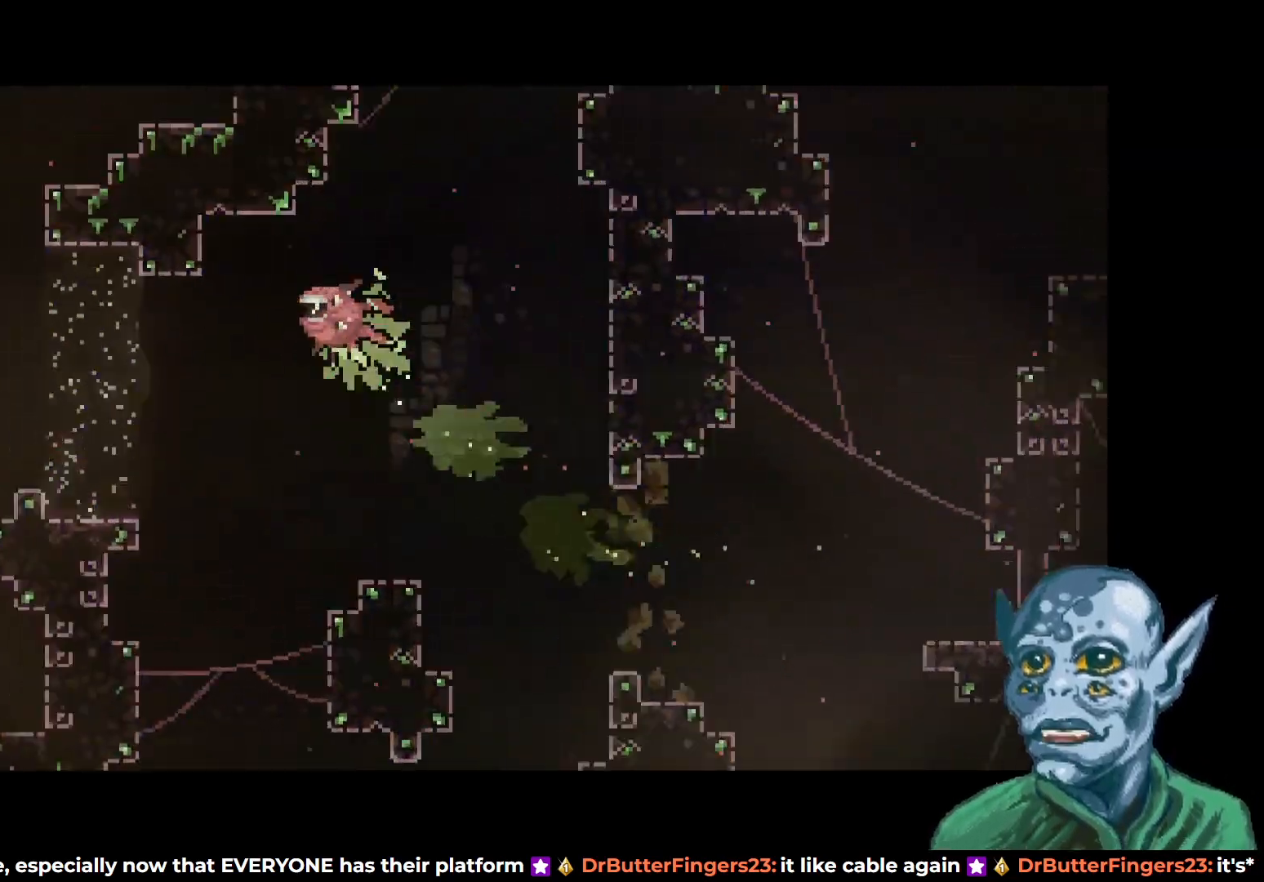
{"buttons": ["DPAD_LEFT"], "left_stick": "center", "right_stick": "center", "events": [[67, "SQUARE", "down"], [217, "SQUARE", "up"], [383, "DPAD_LEFT", "down"], [450, "DPAD_DOWN", "up"]]}
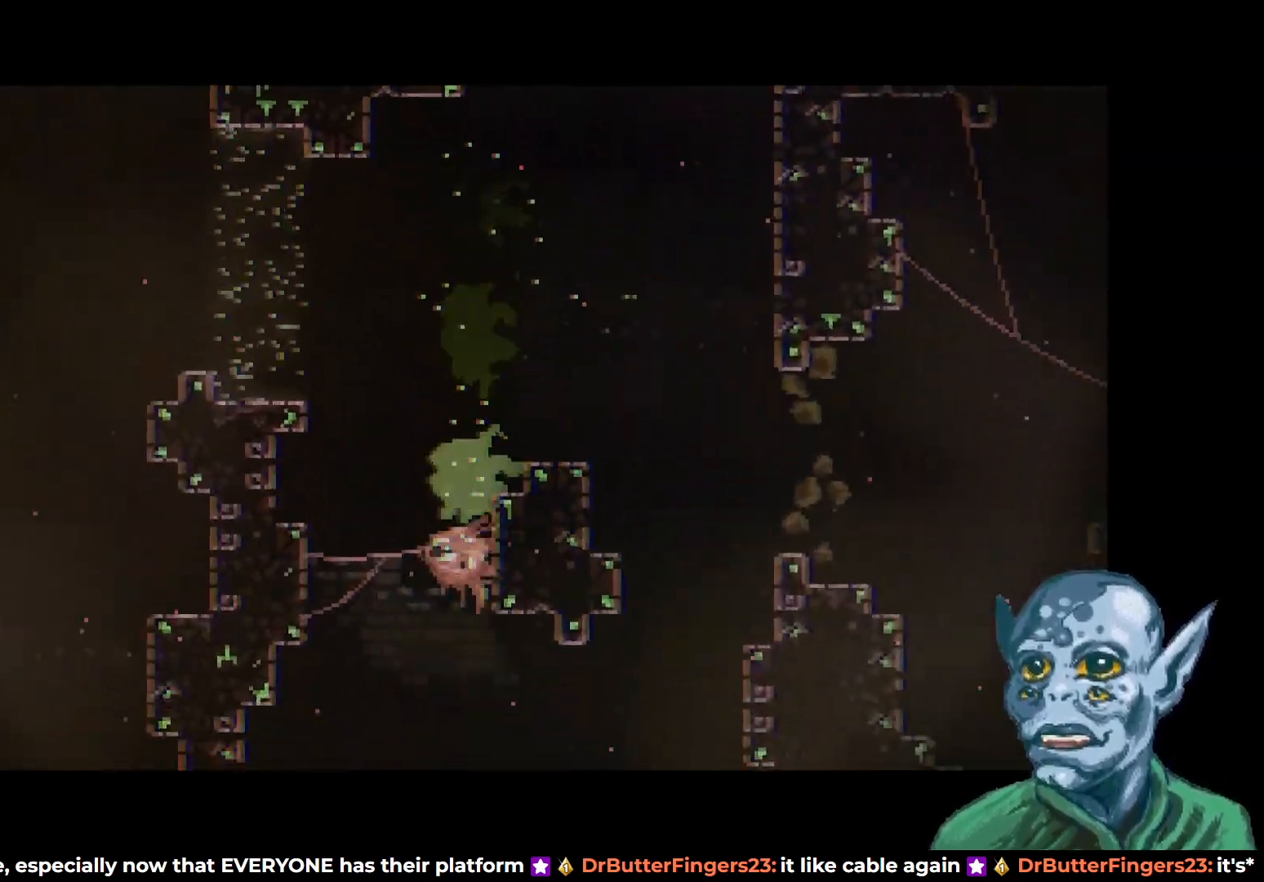
{"buttons": ["DPAD_LEFT"], "left_stick": "center", "right_stick": "center", "events": [[50, "DPAD_DOWN", "down"], [117, "DPAD_LEFT", "up"], [350, "SQUARE", "down"], [433, "DPAD_LEFT", "down"], [450, "DPAD_DOWN", "up"], [450, "SQUARE", "up"]]}
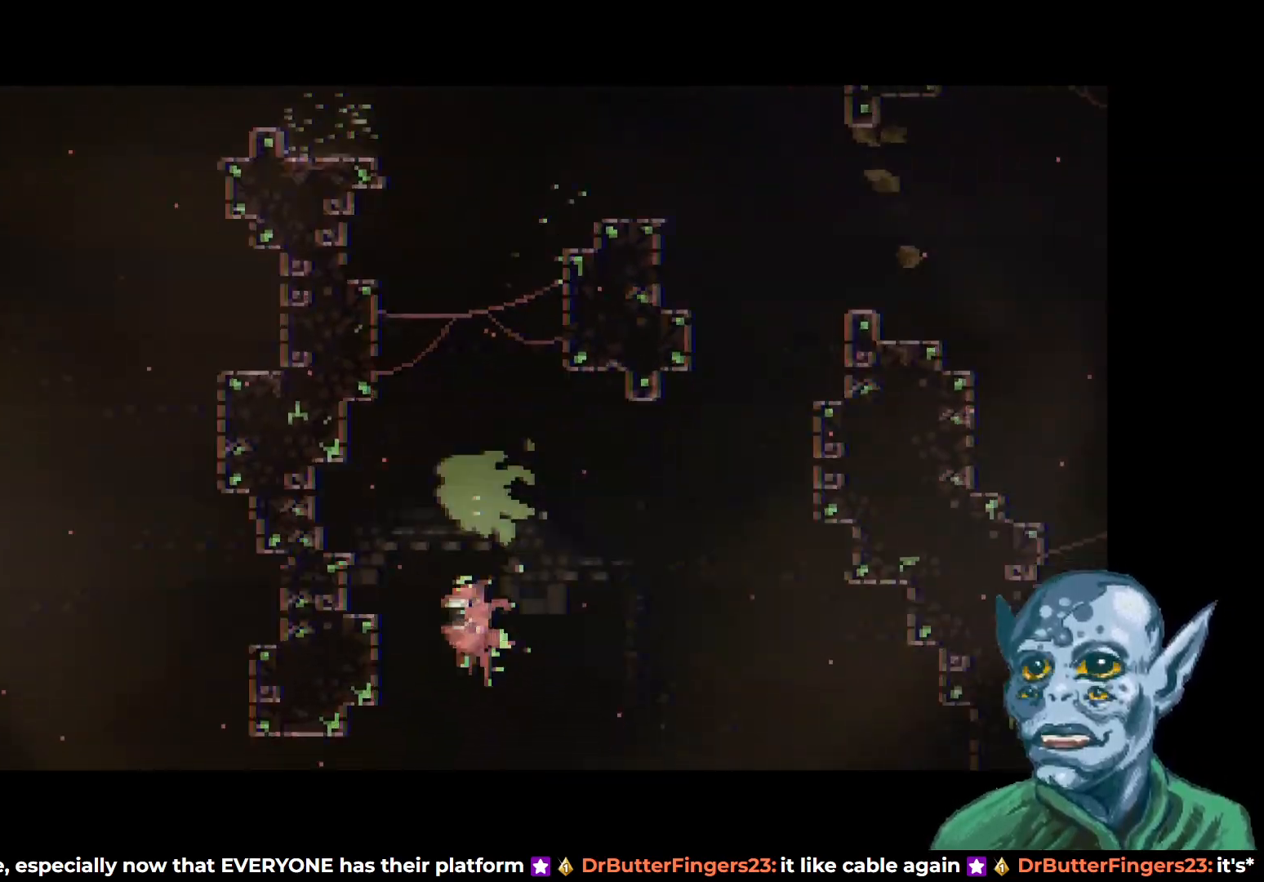
{"buttons": ["DPAD_UP"], "left_stick": "center", "right_stick": "center", "events": [[200, "SQUARE", "down"], [333, "SQUARE", "up"], [483, "DPAD_UP", "down"], [500, "DPAD_LEFT", "up"]]}
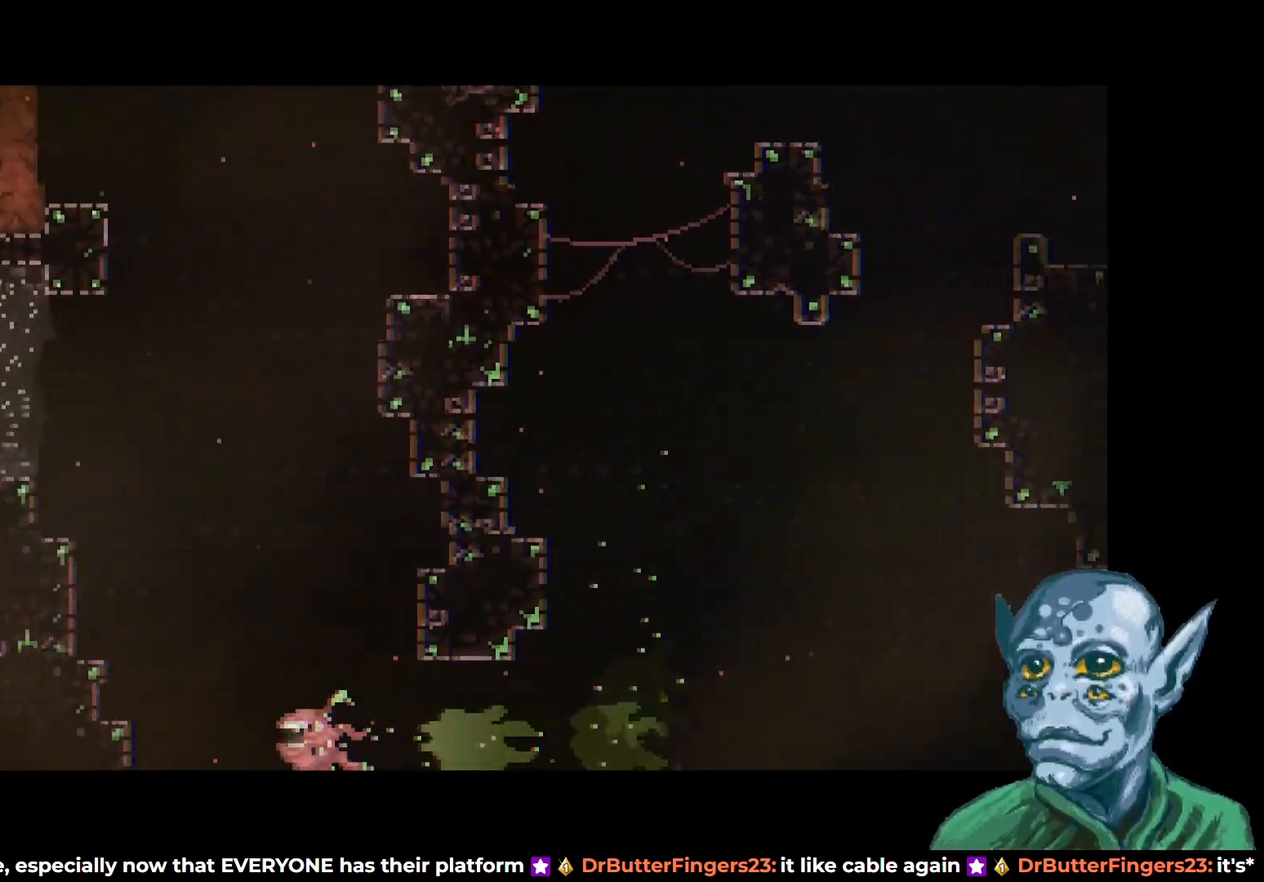
{"buttons": ["DPAD_UP"], "left_stick": "center", "right_stick": "center", "events": [[17, "SQUARE", "down"], [167, "SQUARE", "up"], [367, "SQUARE", "down"], [500, "SQUARE", "up"]]}
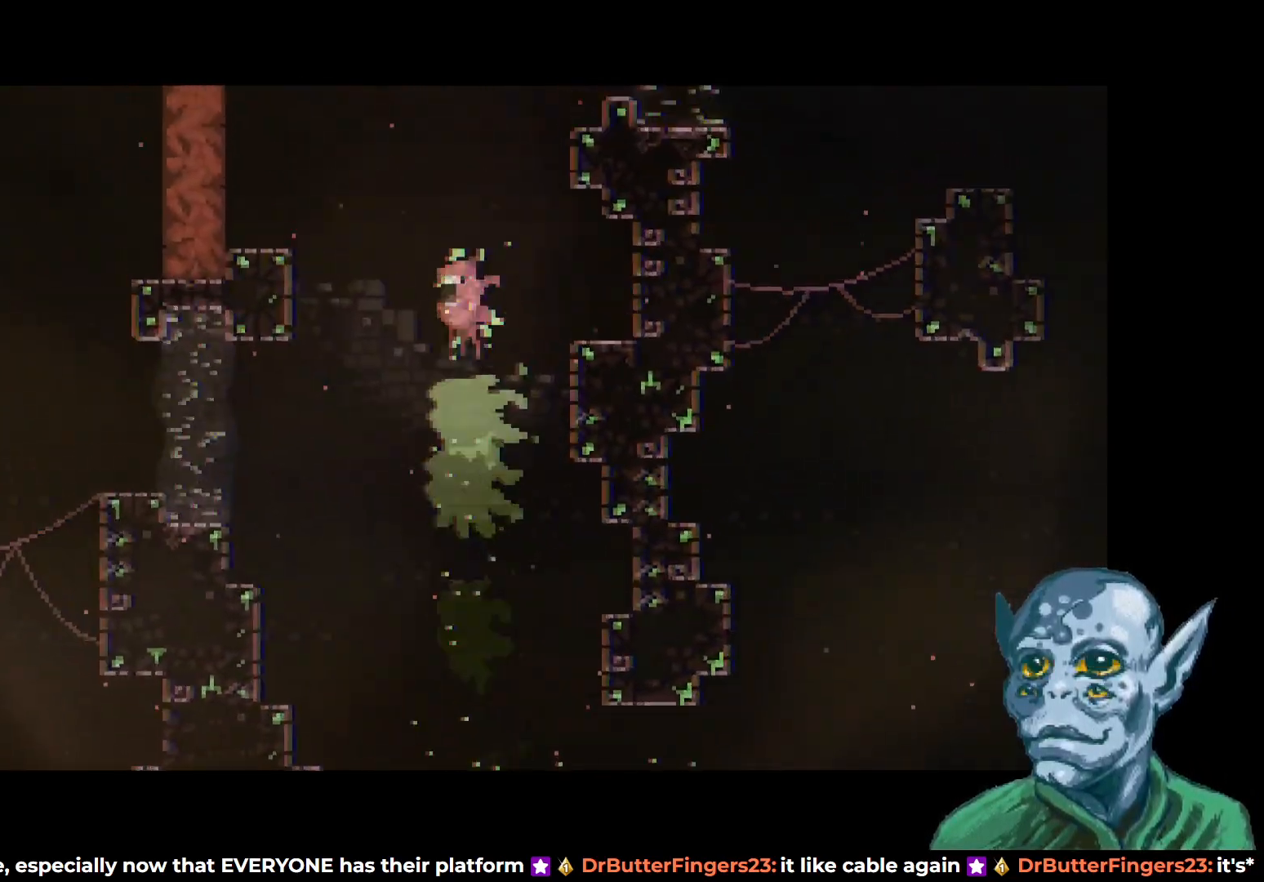
{"buttons": ["DPAD_LEFT"], "left_stick": "center", "right_stick": "center", "events": [[33, "DPAD_LEFT", "down"], [33, "DPAD_UP", "up"], [167, "SQUARE", "down"], [283, "SQUARE", "up"]]}
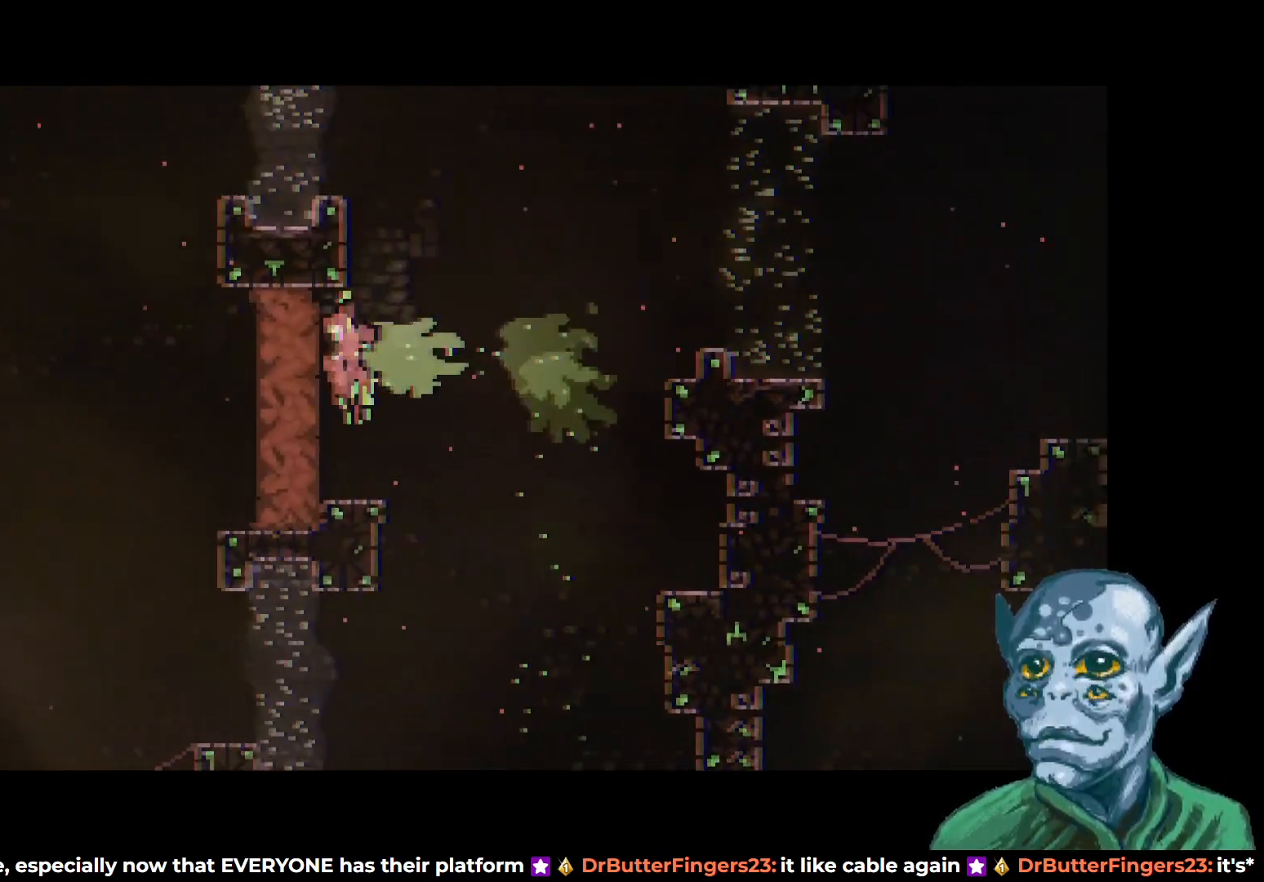
{"buttons": ["SQUARE", "DPAD_LEFT"], "left_stick": "center", "right_stick": "center", "events": [[400, "SQUARE", "down"]]}
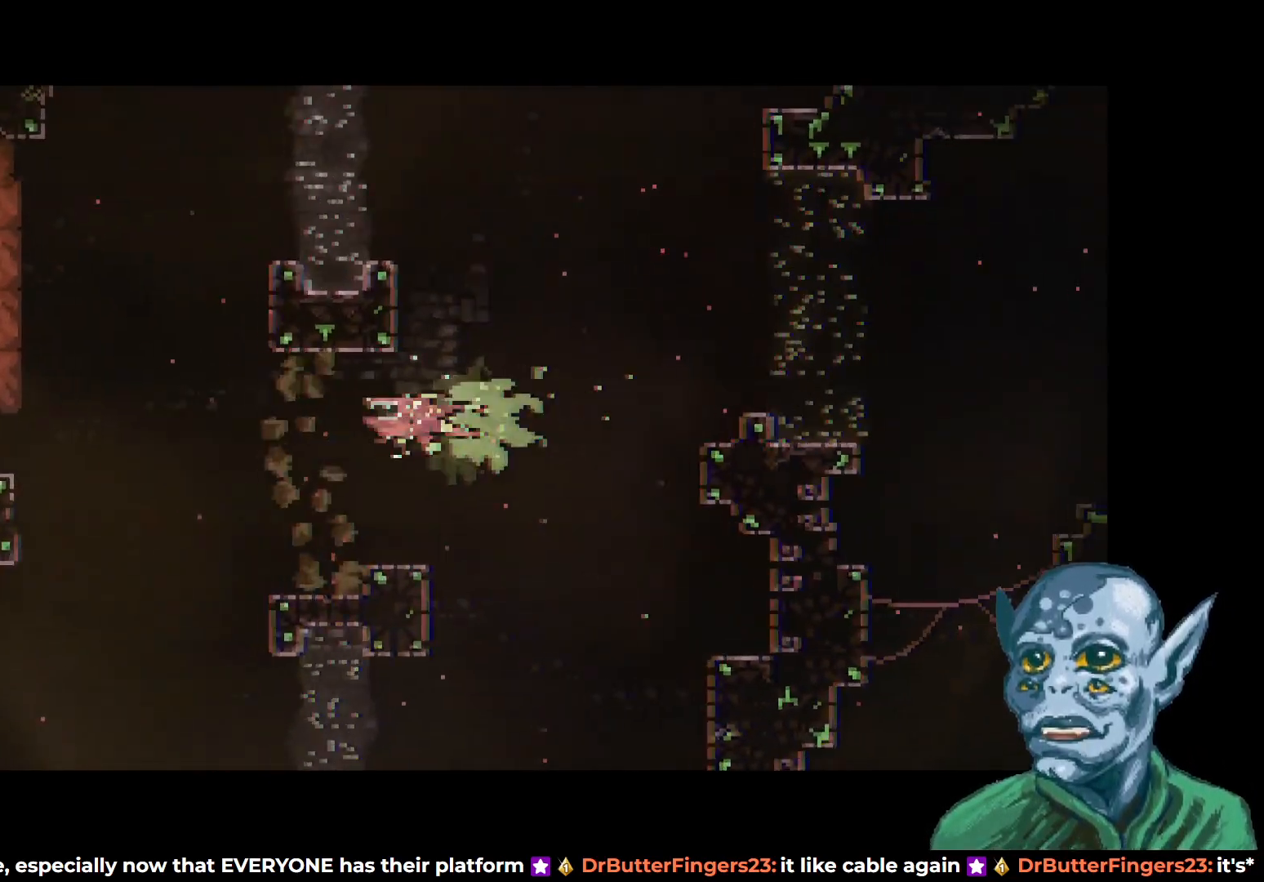
{"buttons": ["DPAD_LEFT"], "left_stick": "center", "right_stick": "center", "events": [[17, "SQUARE", "up"], [133, "DPAD_UP", "down"], [167, "SQUARE", "down"], [300, "SQUARE", "up"], [400, "DPAD_UP", "up"]]}
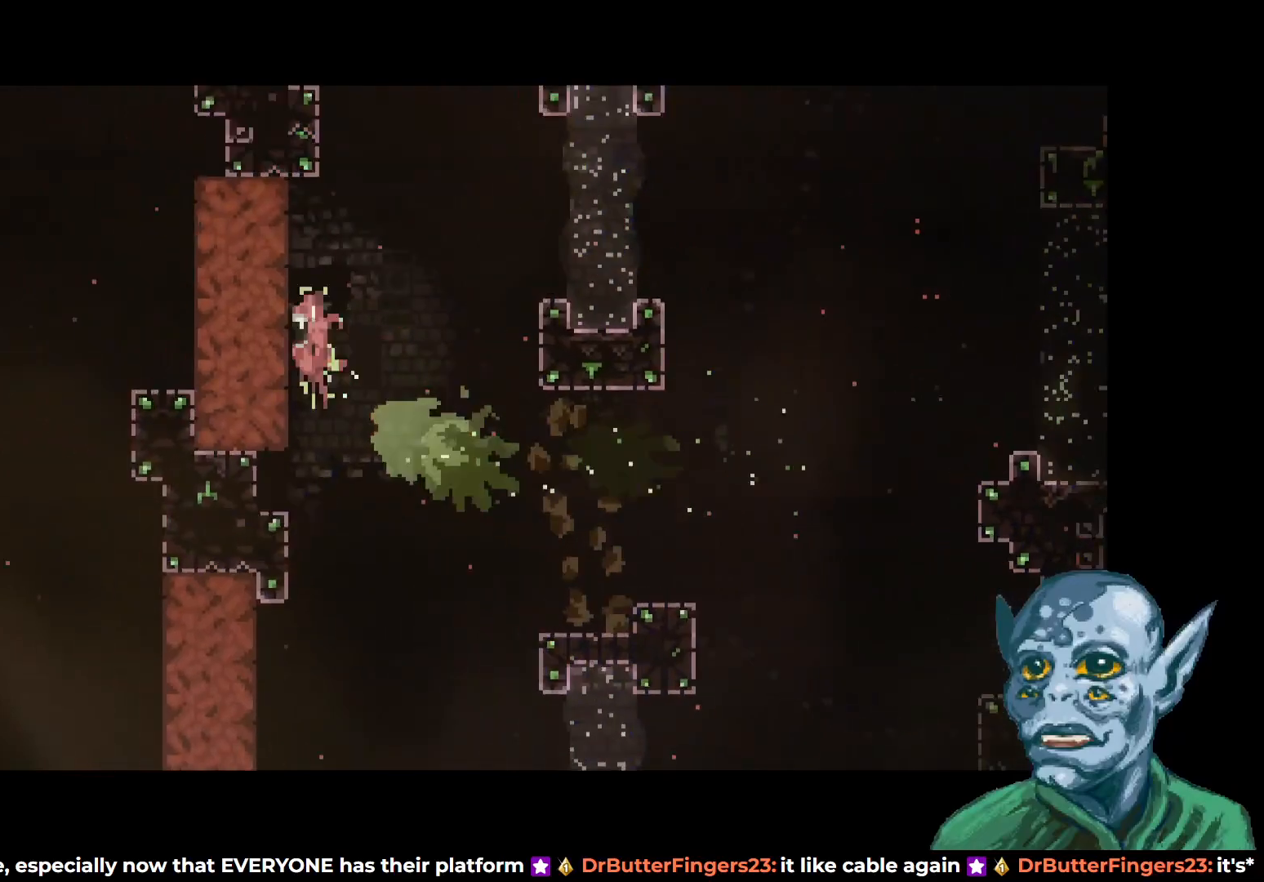
{"buttons": ["DPAD_LEFT"], "left_stick": "center", "right_stick": "center", "events": [[283, "SQUARE", "down"], [417, "SQUARE", "up"]]}
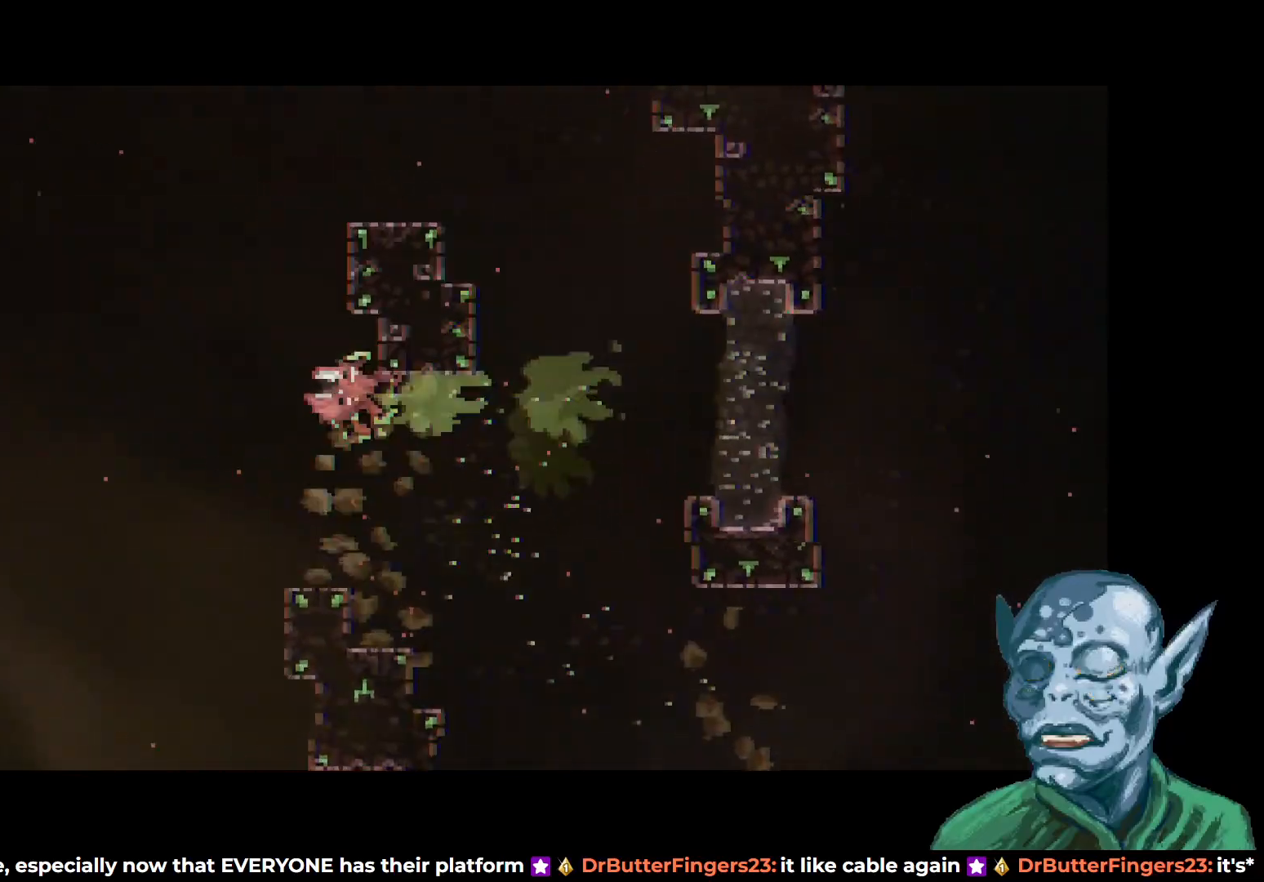
{"buttons": ["DPAD_DOWN", "DPAD_LEFT"], "left_stick": "center", "right_stick": "center", "events": [[217, "SQUARE", "down"], [333, "SQUARE", "up"], [483, "DPAD_DOWN", "down"]]}
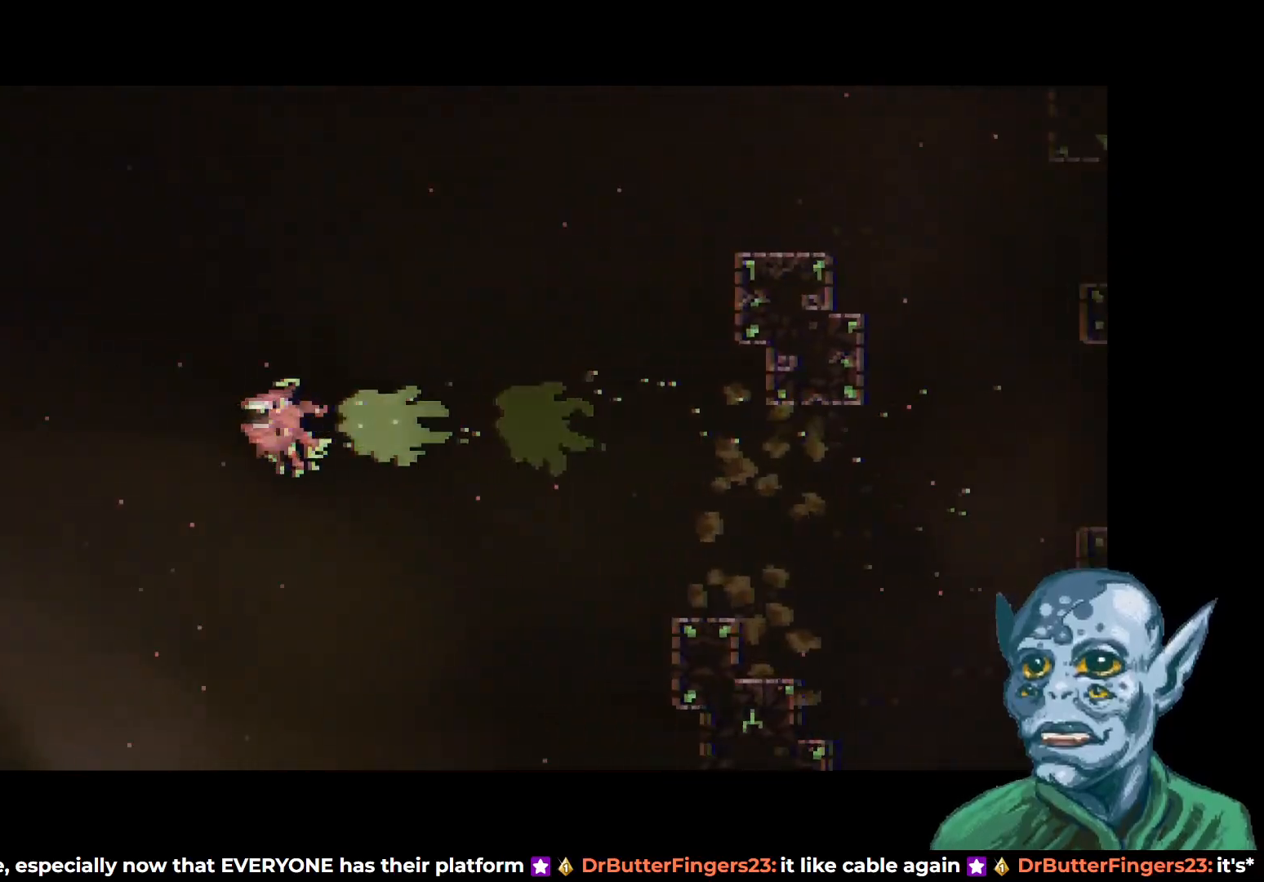
{"buttons": ["DPAD_LEFT"], "left_stick": "center", "right_stick": "center", "events": [[117, "SQUARE", "down"], [233, "SQUARE", "up"], [367, "DPAD_DOWN", "up"]]}
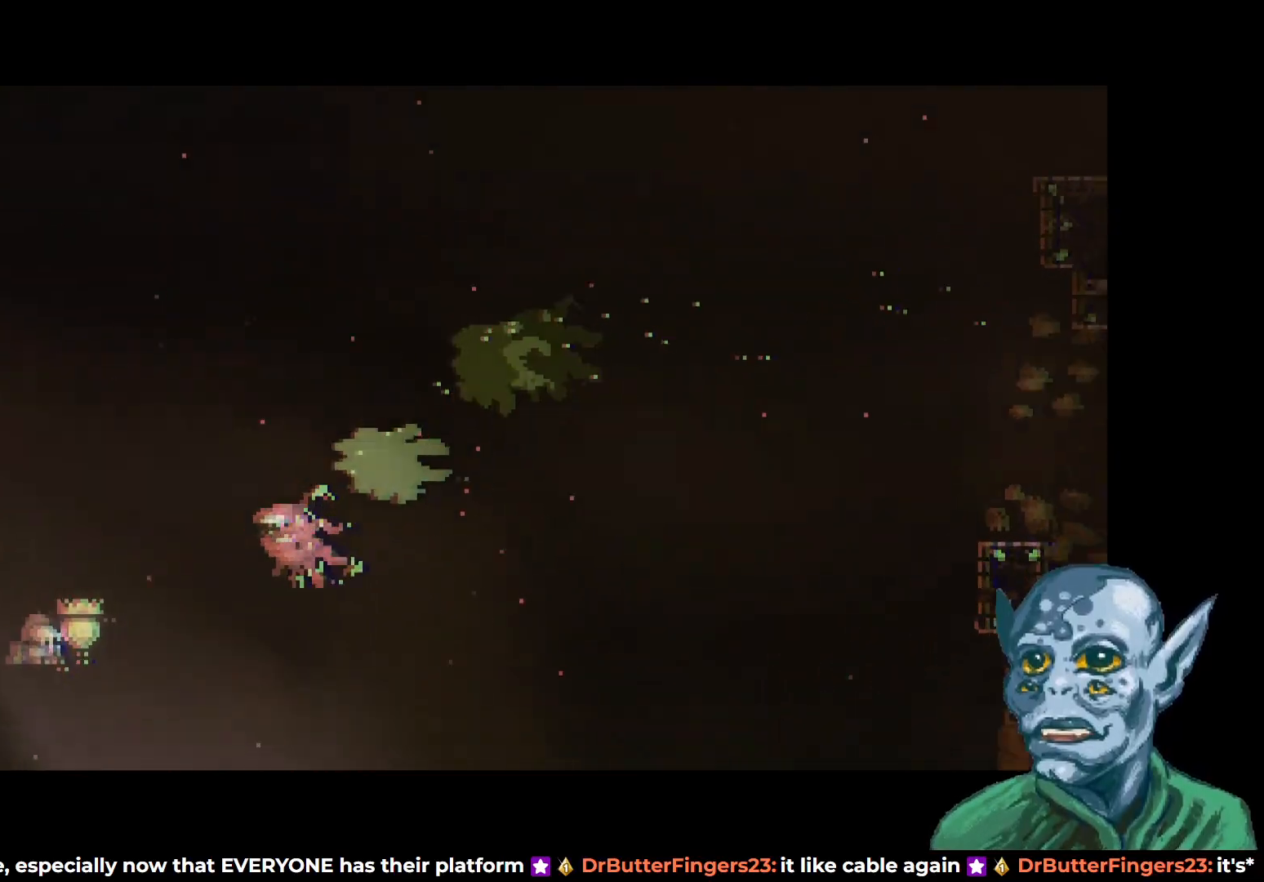
{"buttons": ["DPAD_LEFT"], "left_stick": "center", "right_stick": "center", "events": [[83, "SQUARE", "down"], [233, "SQUARE", "up"]]}
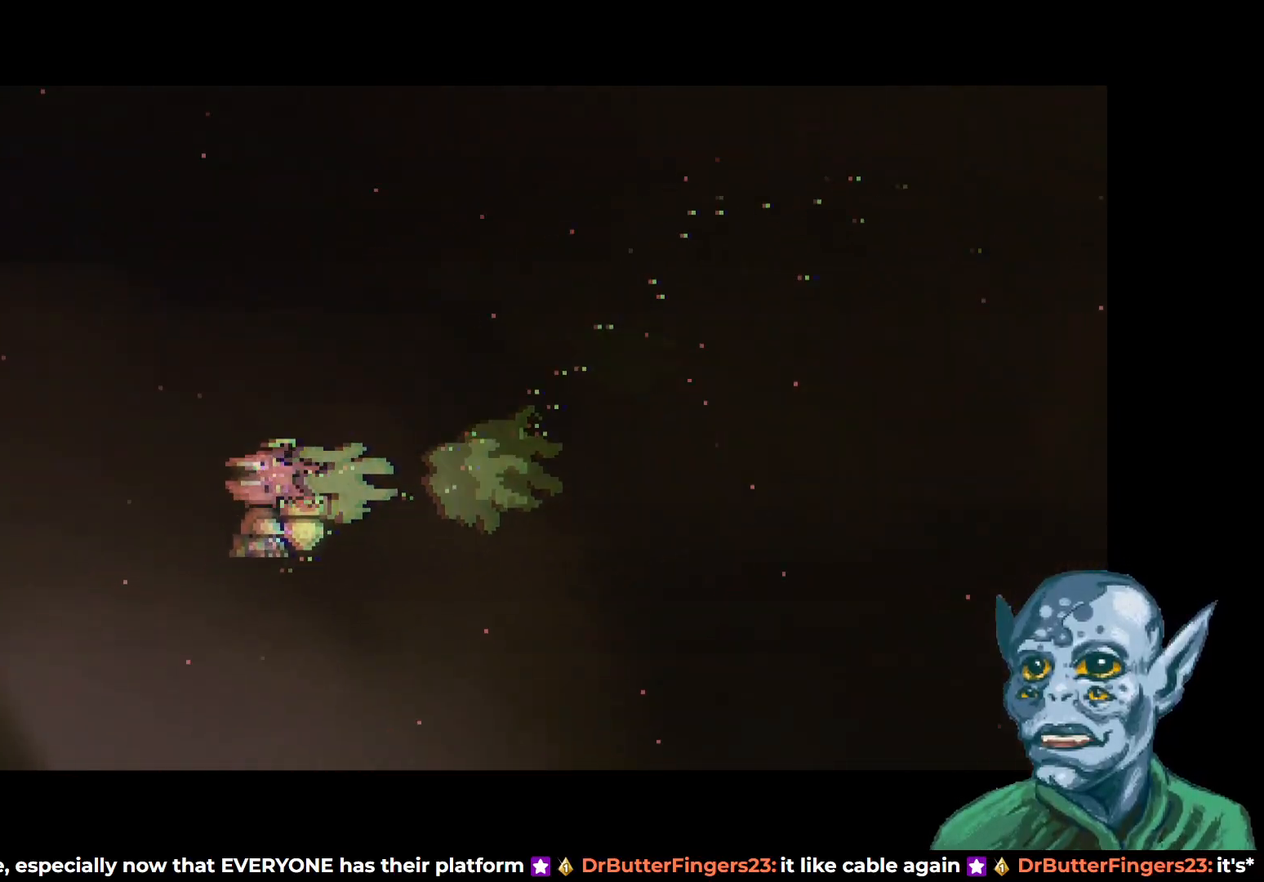
{"buttons": ["DPAD_RIGHT"], "left_stick": "center", "right_stick": "center", "events": [[33, "DPAD_DOWN", "down"], [67, "DPAD_LEFT", "up"], [150, "DPAD_DOWN", "up"], [233, "DPAD_DOWN", "down"], [350, "DPAD_RIGHT", "down"], [367, "DPAD_DOWN", "up"]]}
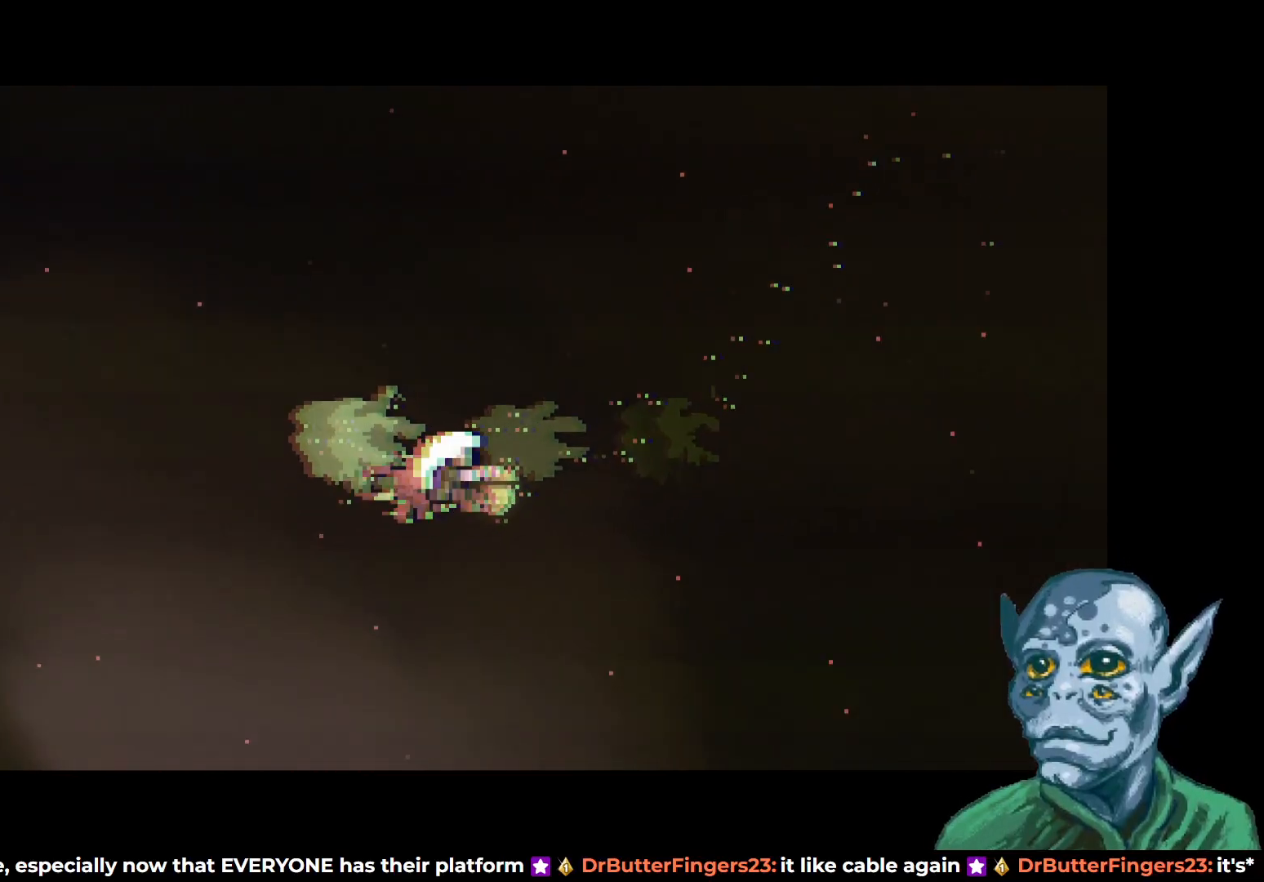
{"buttons": [], "left_stick": "center", "right_stick": "center", "events": [[17, "SQUARE", "down"], [150, "SQUARE", "up"], [283, "DPAD_RIGHT", "up"]]}
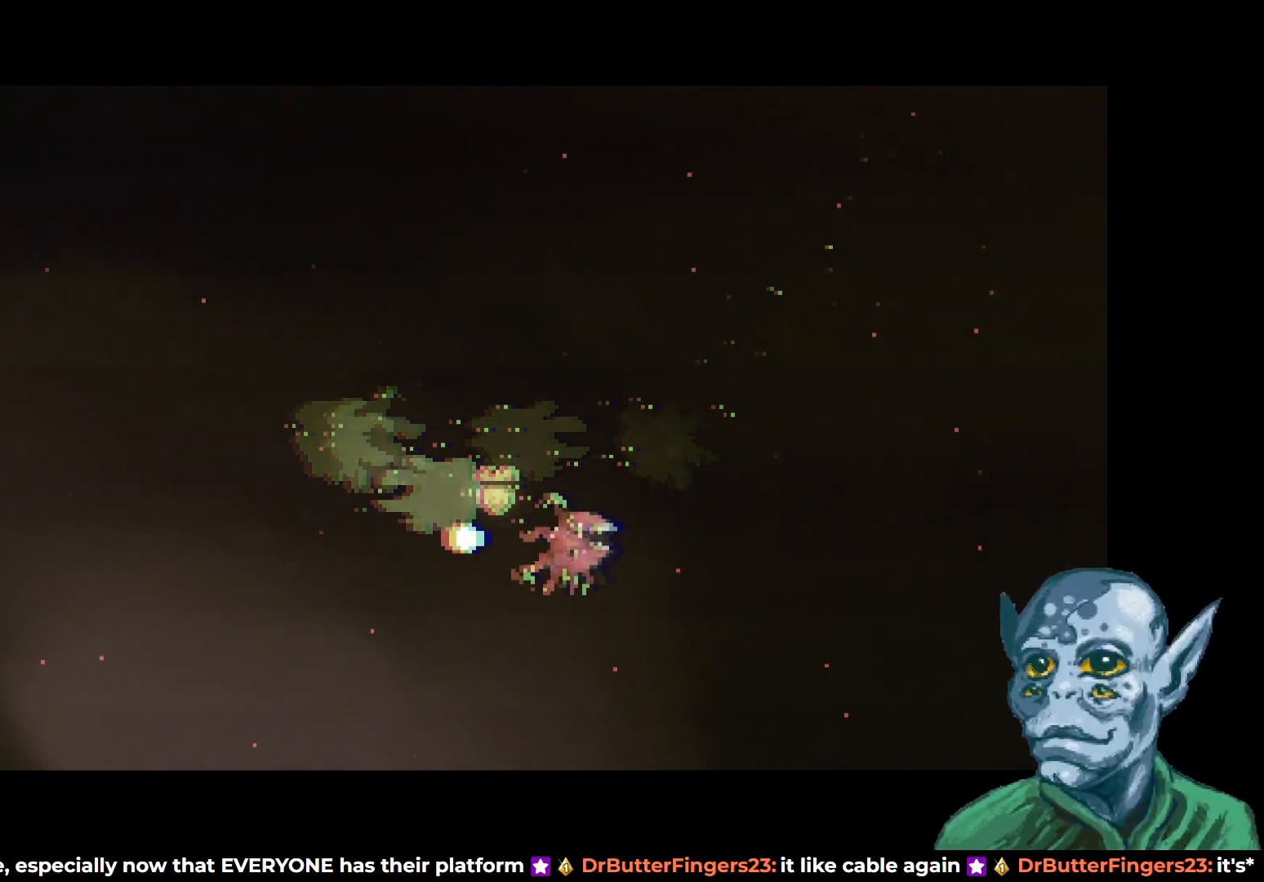
{"buttons": [], "left_stick": "center", "right_stick": "center", "events": []}
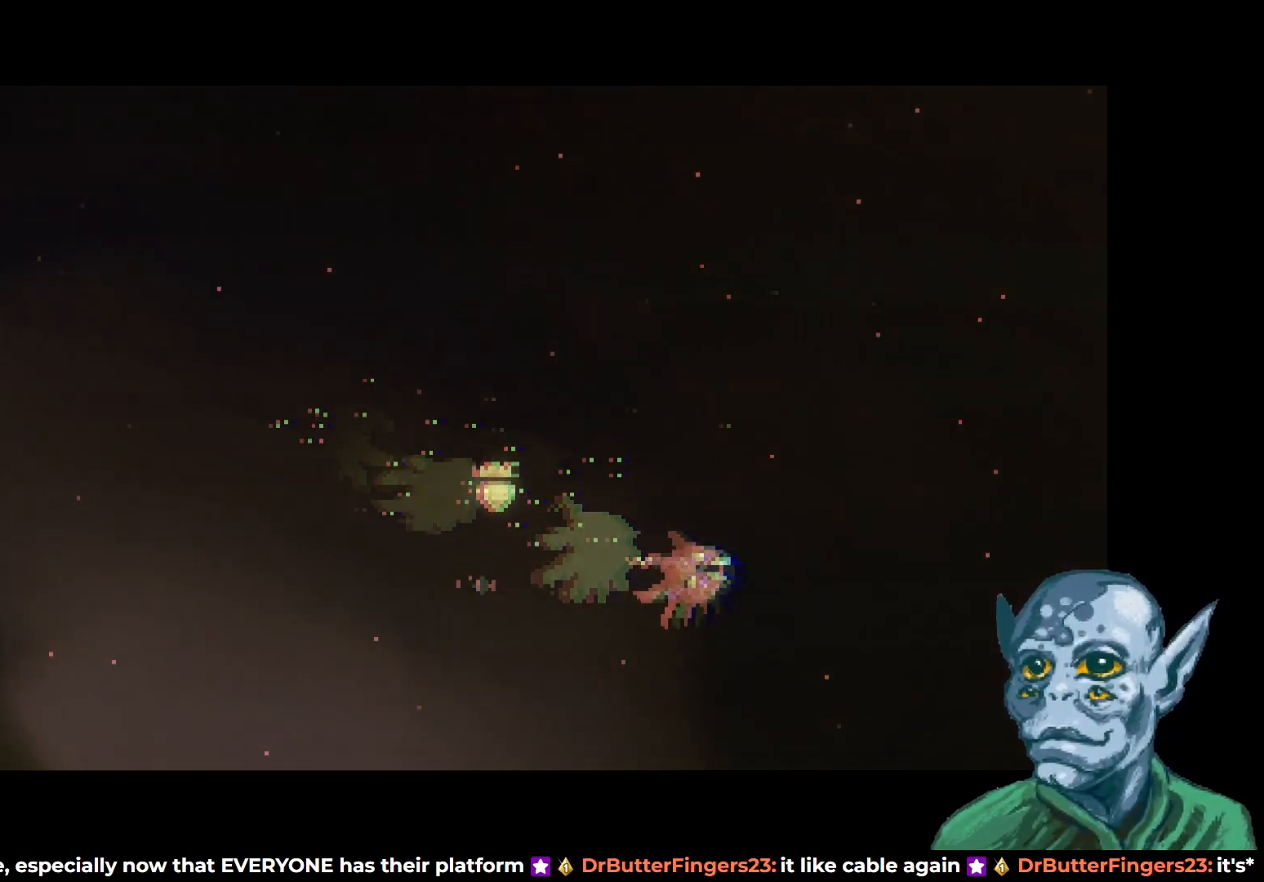
{"buttons": [], "left_stick": "center", "right_stick": "center", "events": []}
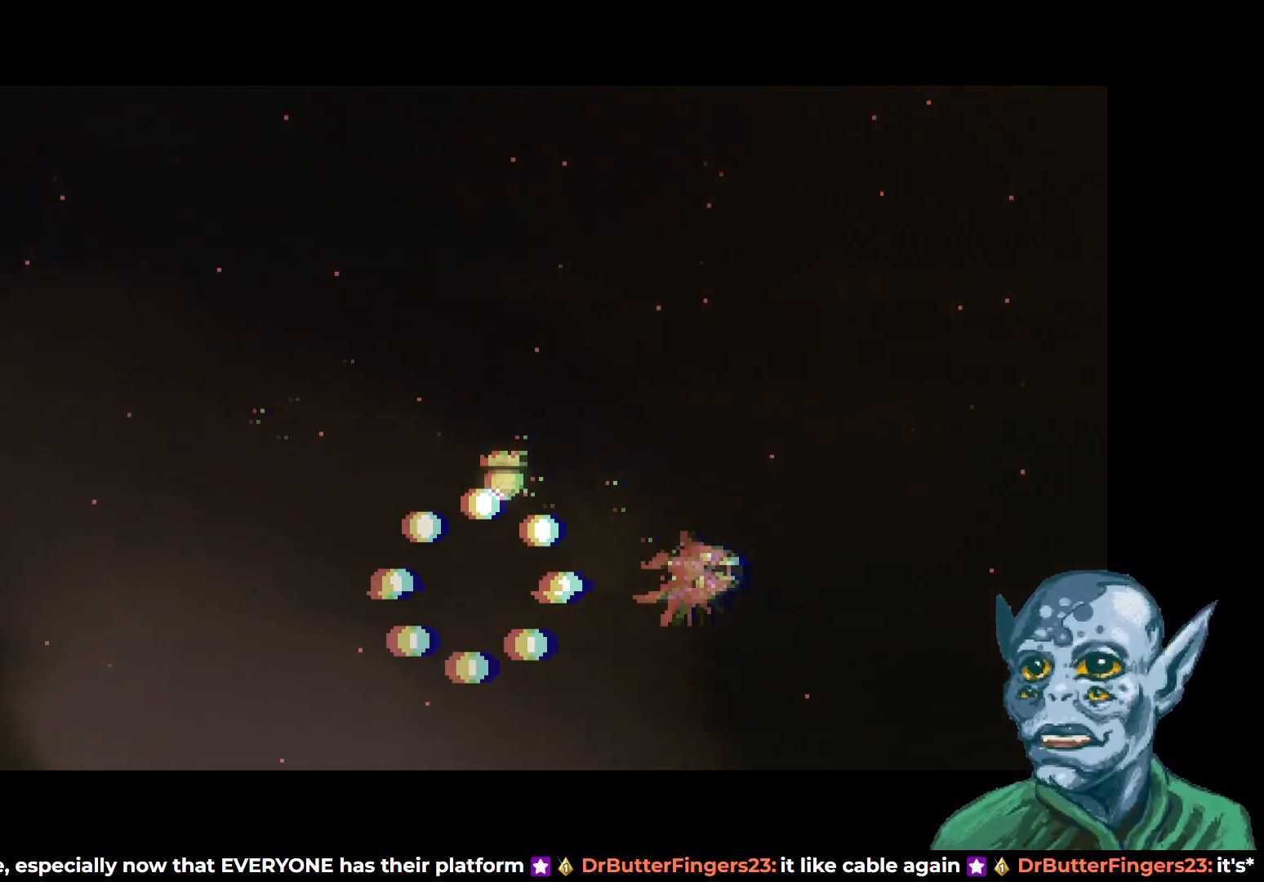
{"buttons": [], "left_stick": "center", "right_stick": "center", "events": []}
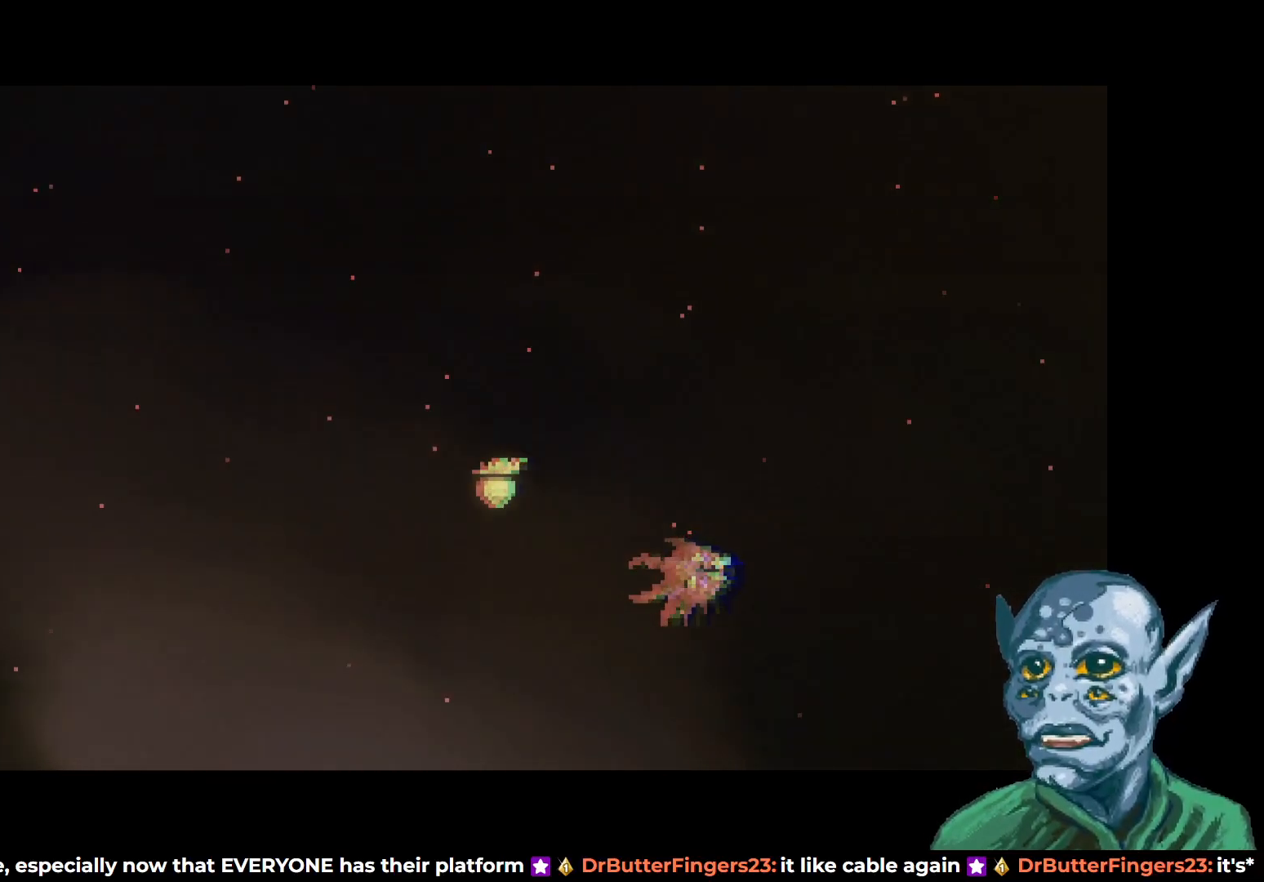
{"buttons": [], "left_stick": "center", "right_stick": "center", "events": []}
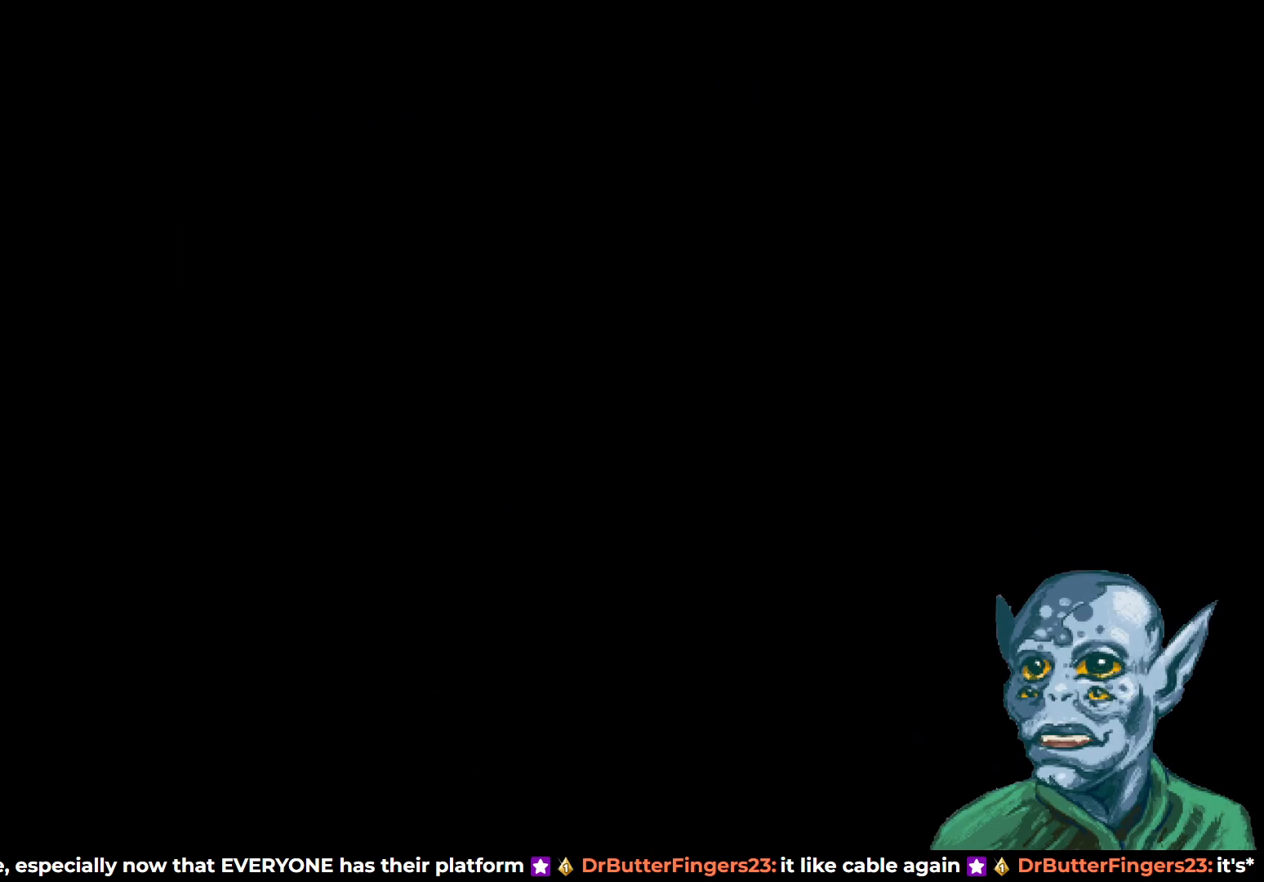
{"buttons": [], "left_stick": "center", "right_stick": "center", "events": []}